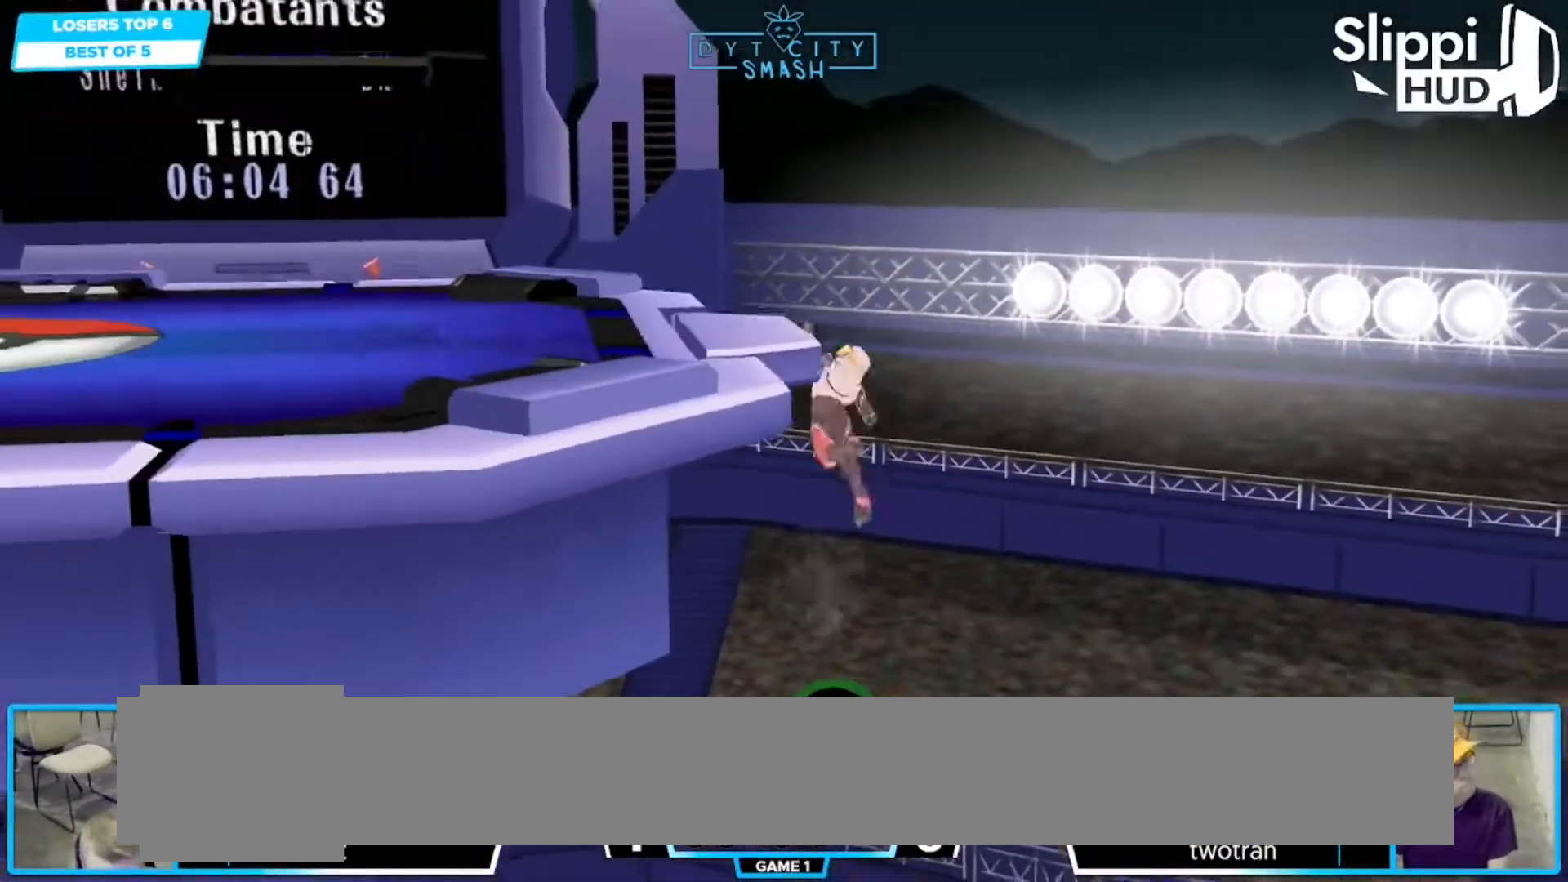
Gameplay with a controller (Nintendo layout); each line is a JSON object with the inputs held at the frame after it (dt_ms = milliseconds from this image to that frame). "events" lists button and stick changes between this image and that frame as [ms after this image, input, new state], when the widget could be followed in between. Not read: L3 R3.
{"dt_ms": 500, "buttons": [], "left_stick": "center", "right_stick": "center", "events": [[500, "R1", "up"]]}
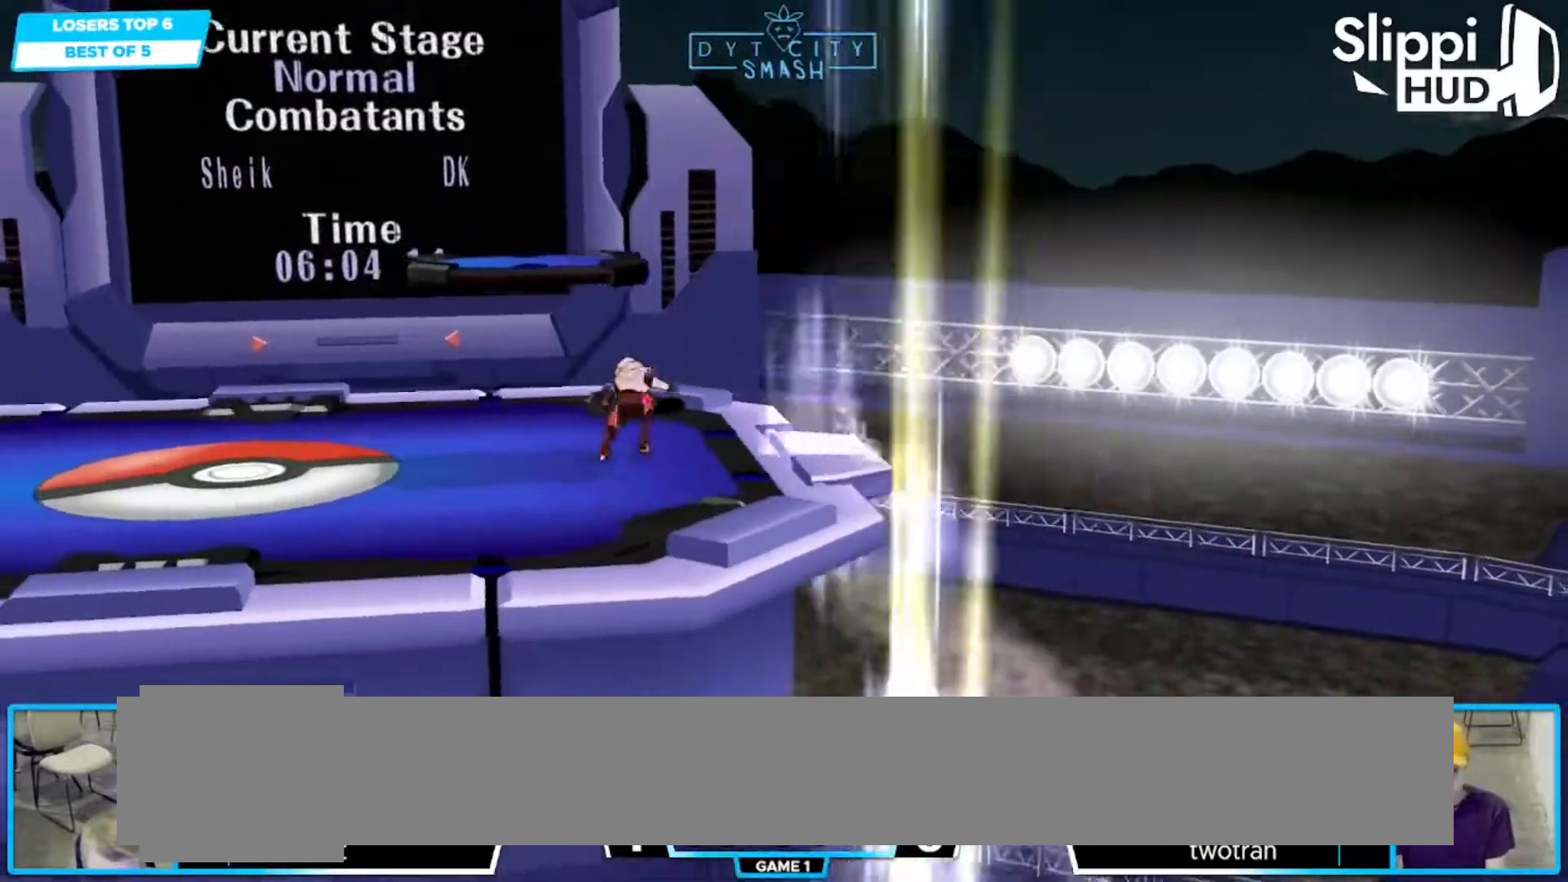
{"dt_ms": 500, "buttons": [], "left_stick": "center", "right_stick": "center", "events": [[283, "left_stick", "left"], [317, "X", "down"], [333, "R1", "down"], [400, "X", "up"], [433, "left_stick", "center"], [467, "R1", "up"]]}
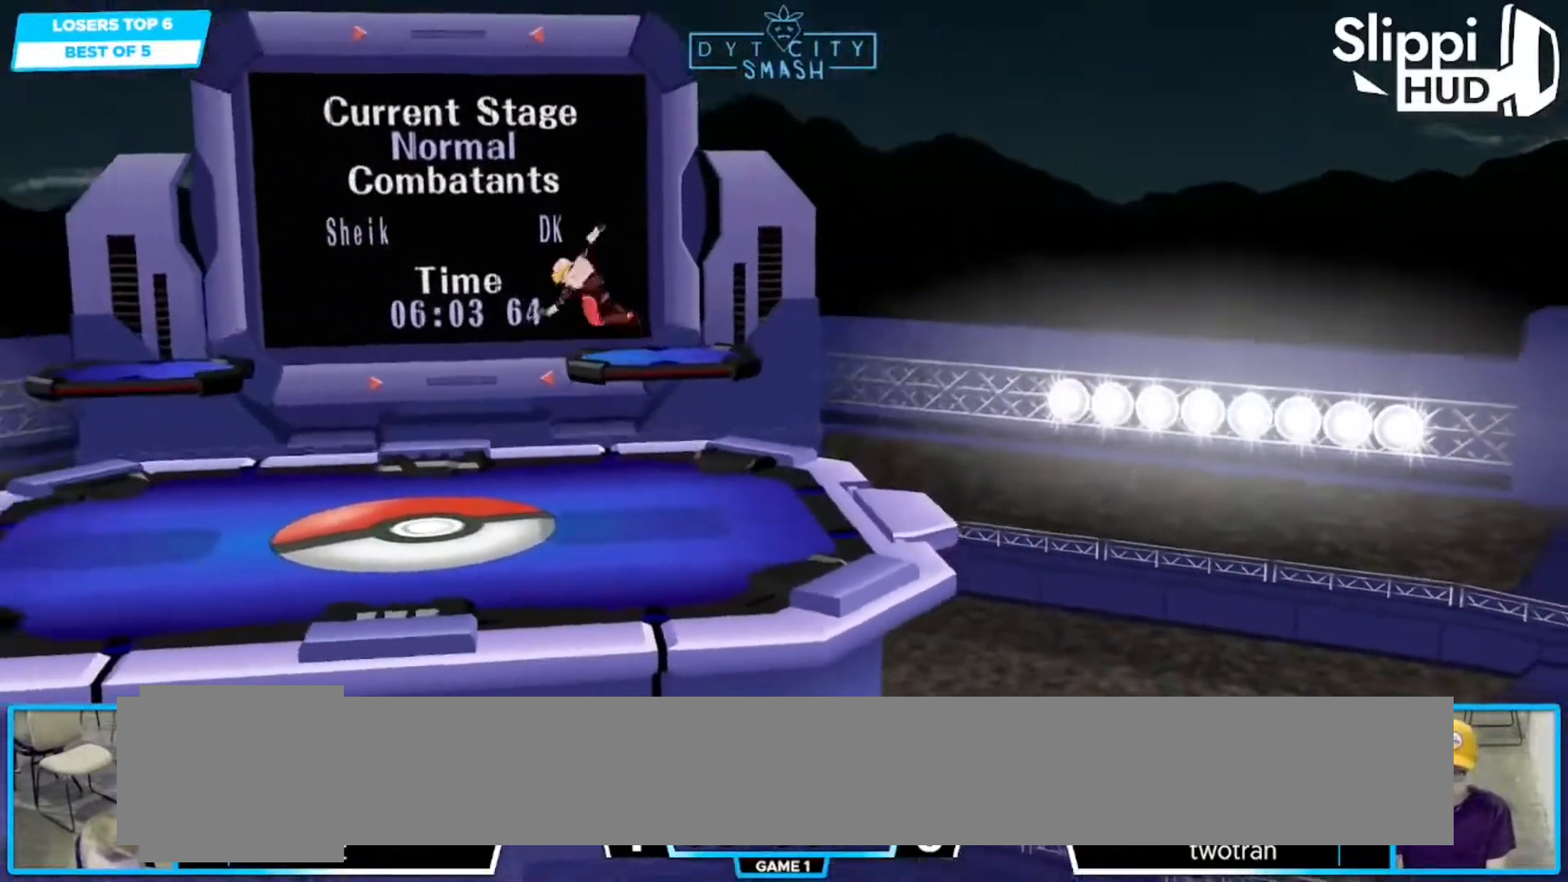
{"dt_ms": 500, "buttons": ["B"], "left_stick": "center", "right_stick": "center", "events": [[50, "B", "down"]]}
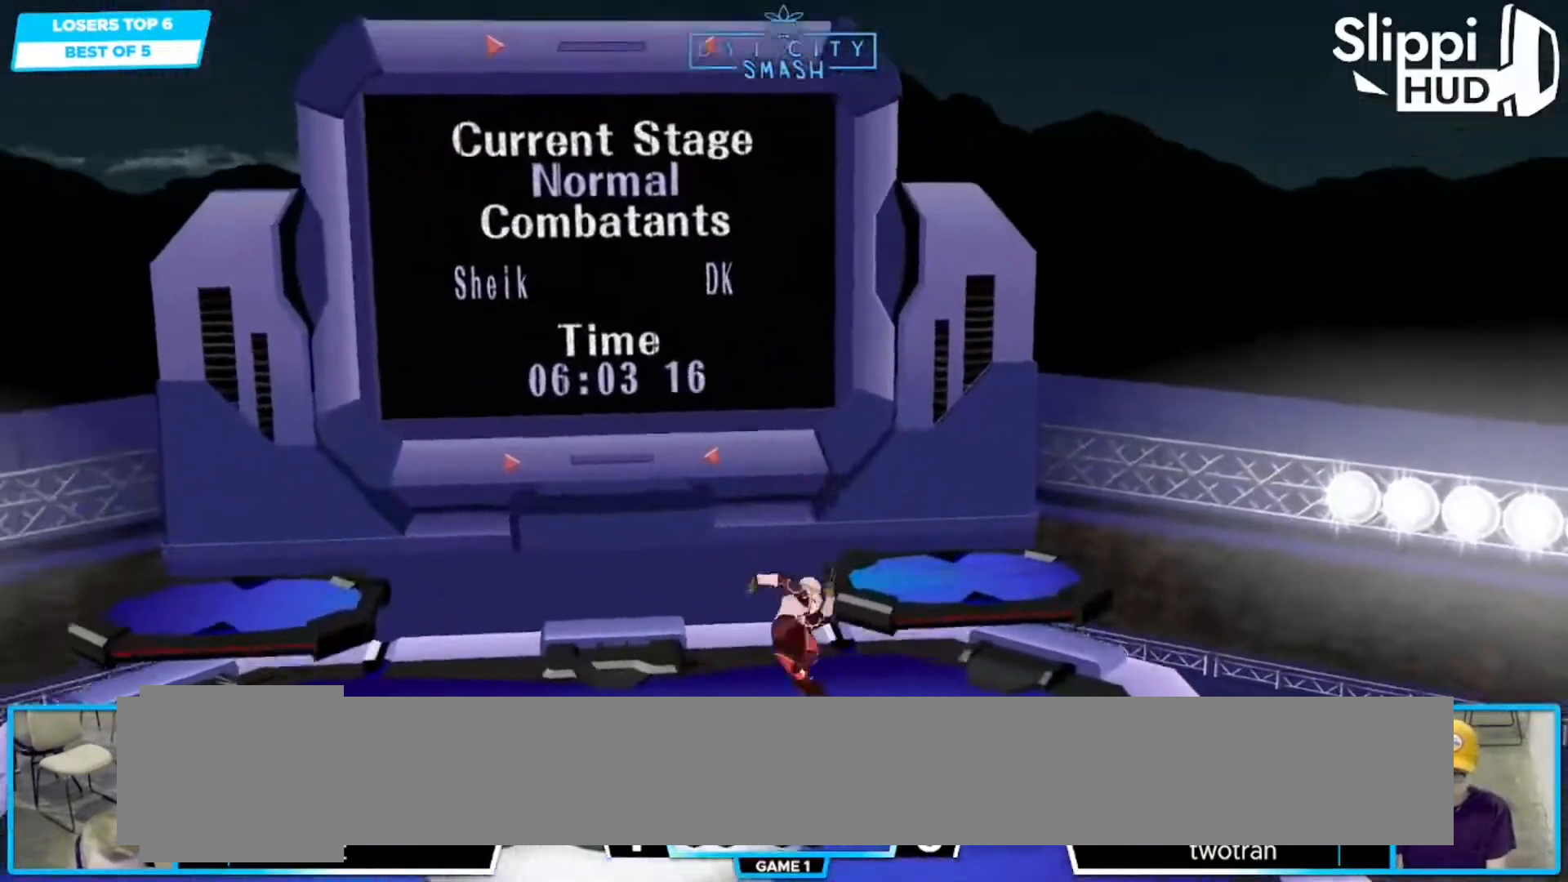
{"dt_ms": 500, "buttons": ["B"], "left_stick": "center", "right_stick": "center", "events": []}
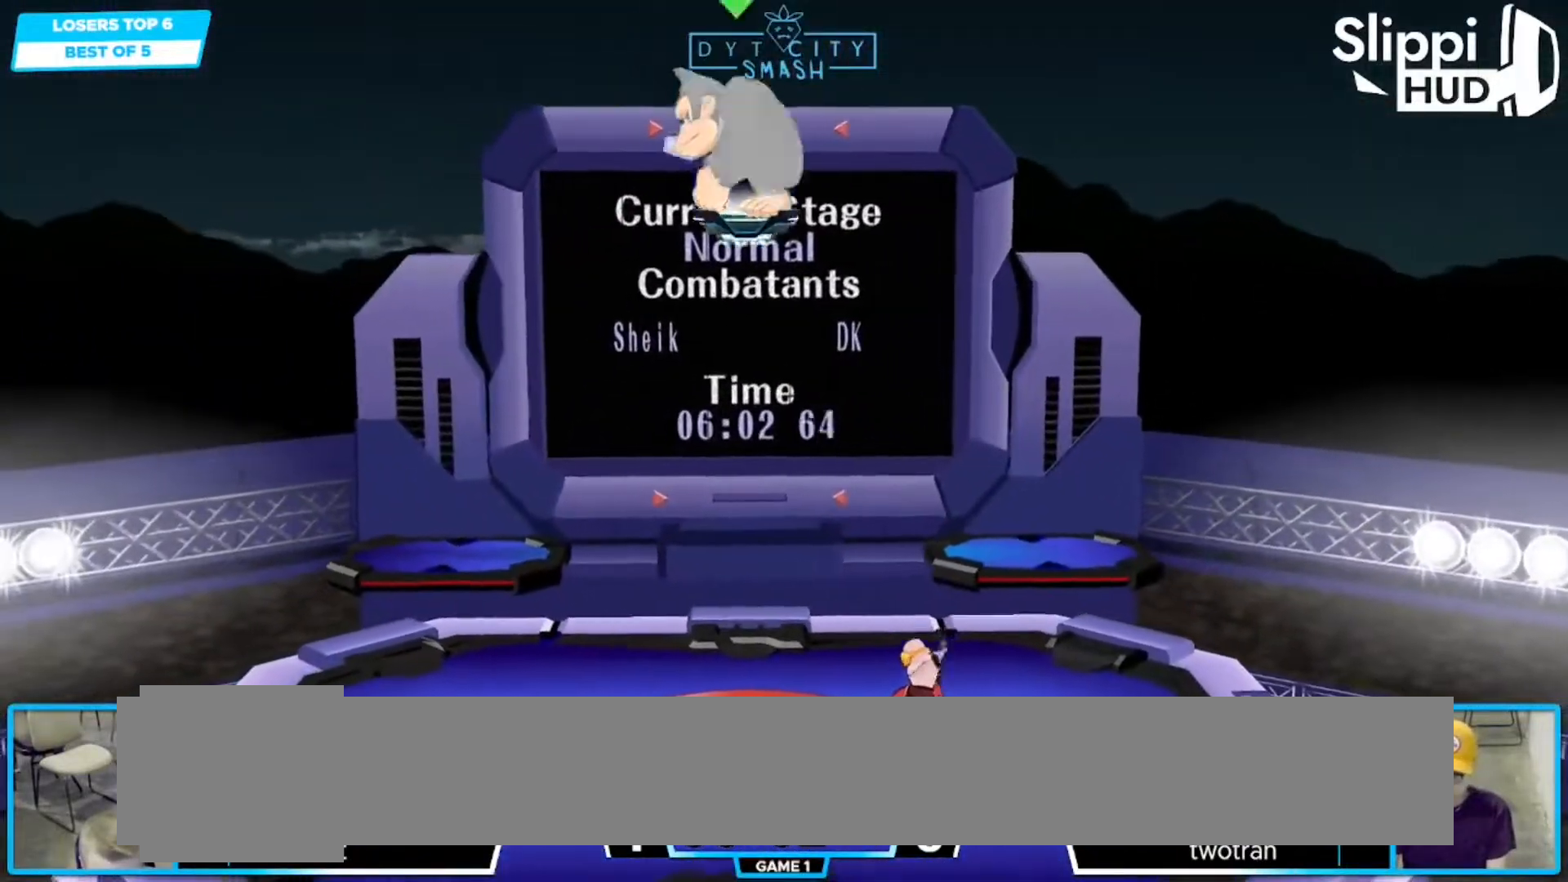
{"dt_ms": 500, "buttons": [], "left_stick": "center", "right_stick": "center", "events": [[367, "R1", "down"], [433, "B", "up"], [500, "R1", "up"]]}
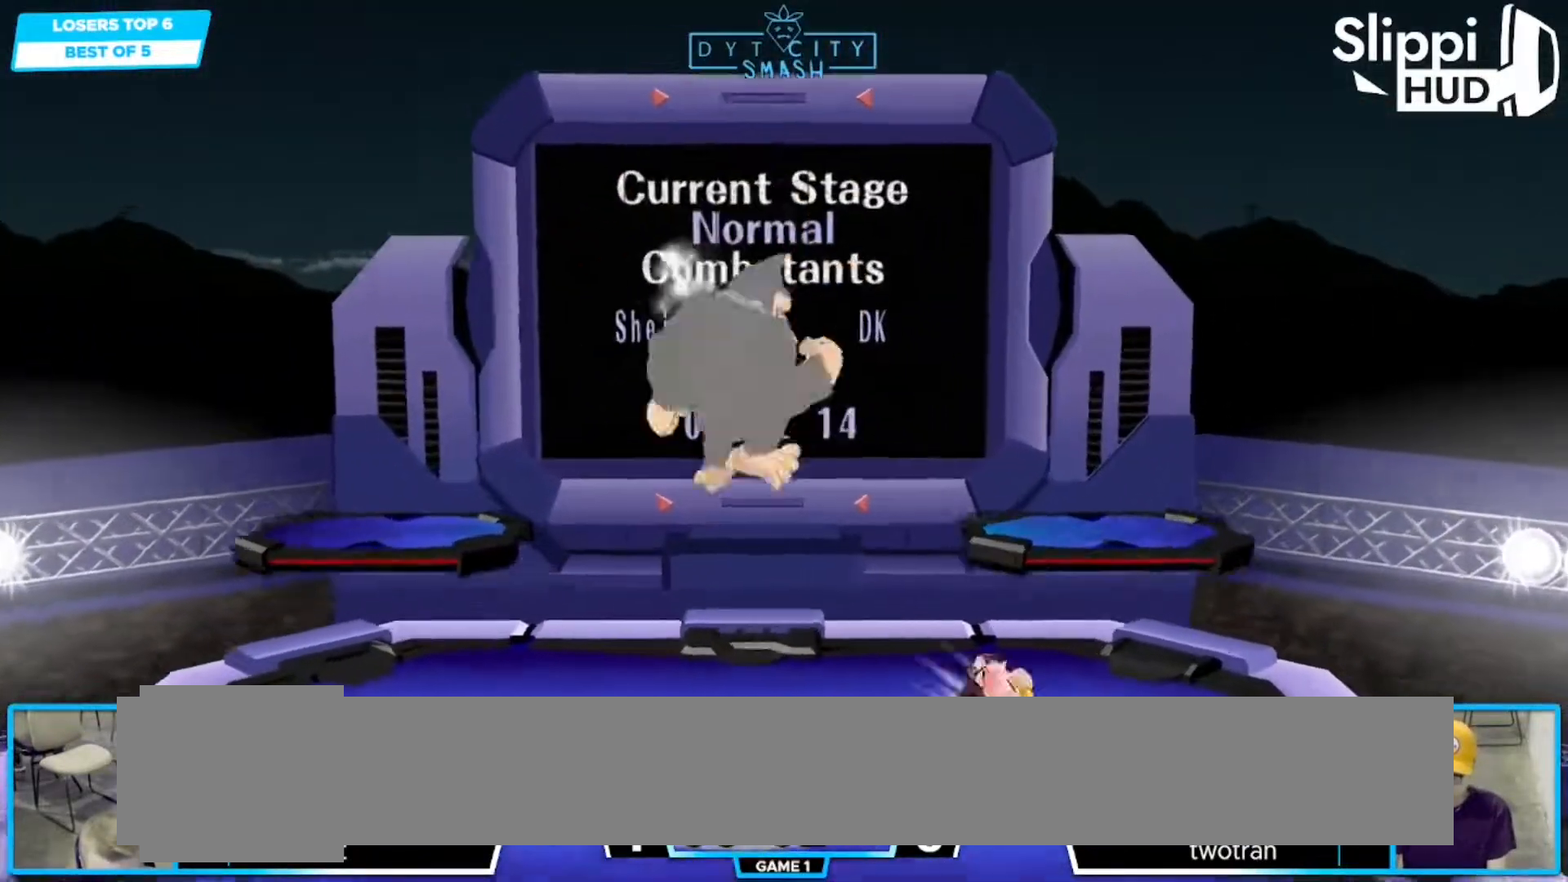
{"dt_ms": 500, "buttons": [], "left_stick": "left", "right_stick": "center", "events": [[33, "left_stick", "down-right"], [67, "Y", "down"], [100, "X", "down"], [150, "R1", "down"], [167, "Y", "up"], [183, "X", "up"], [250, "left_stick", "center"], [283, "R1", "up"], [317, "Y", "down"], [333, "left_stick", "right"], [433, "Y", "up"], [450, "left_stick", "left"]]}
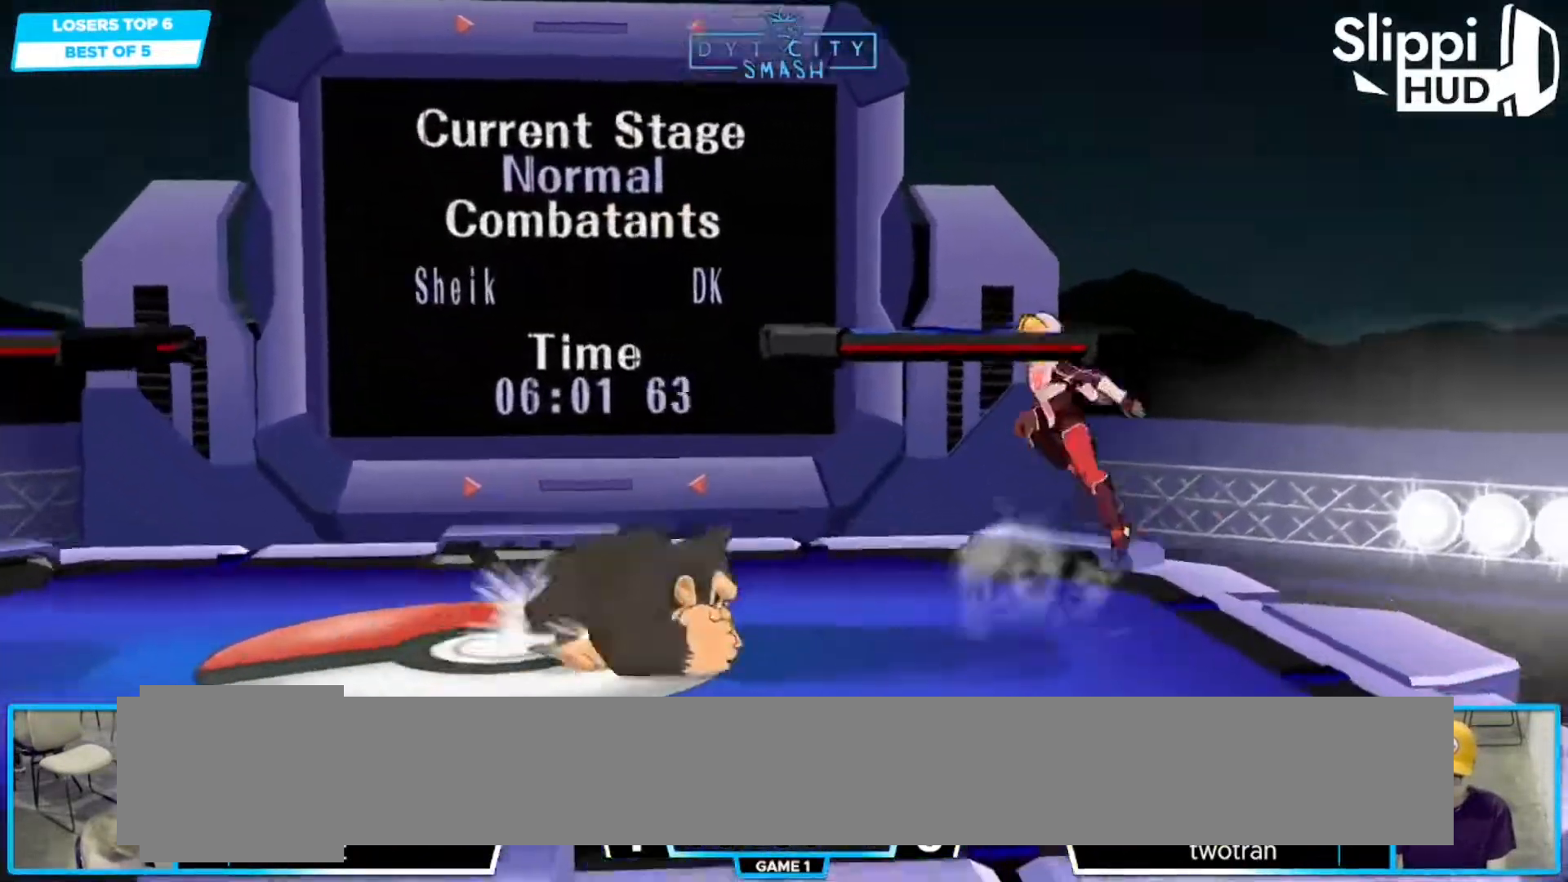
{"dt_ms": 500, "buttons": [], "left_stick": "left", "right_stick": "center"}
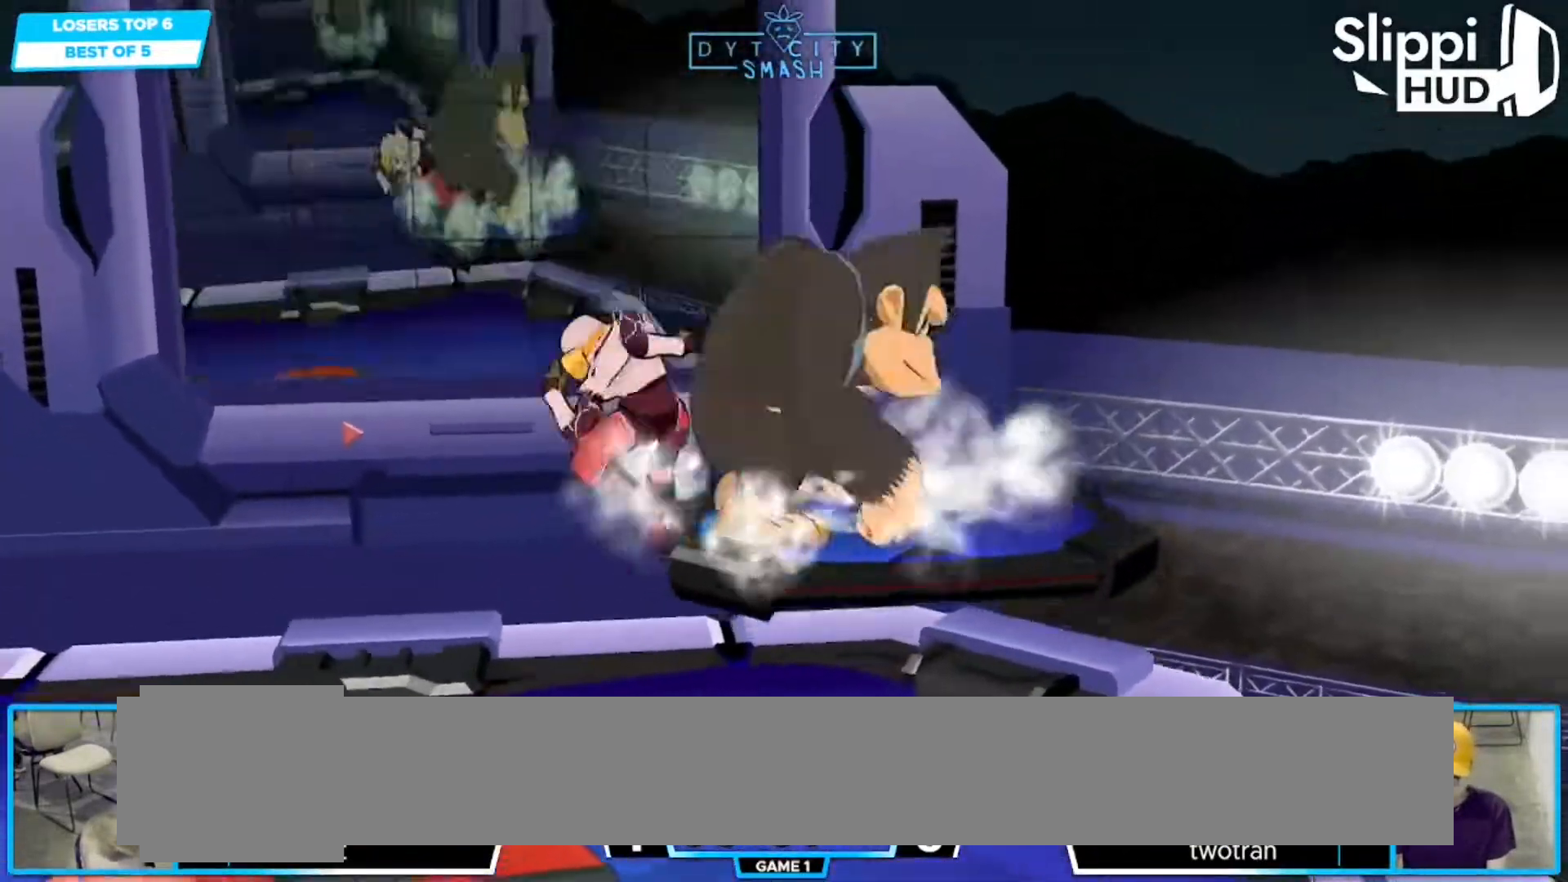
{"dt_ms": 500, "buttons": ["X"], "left_stick": "right", "right_stick": "center", "events": [[150, "left_stick", "down-left"], [317, "left_stick", "center"], [433, "left_stick", "right"], [500, "X", "down"]]}
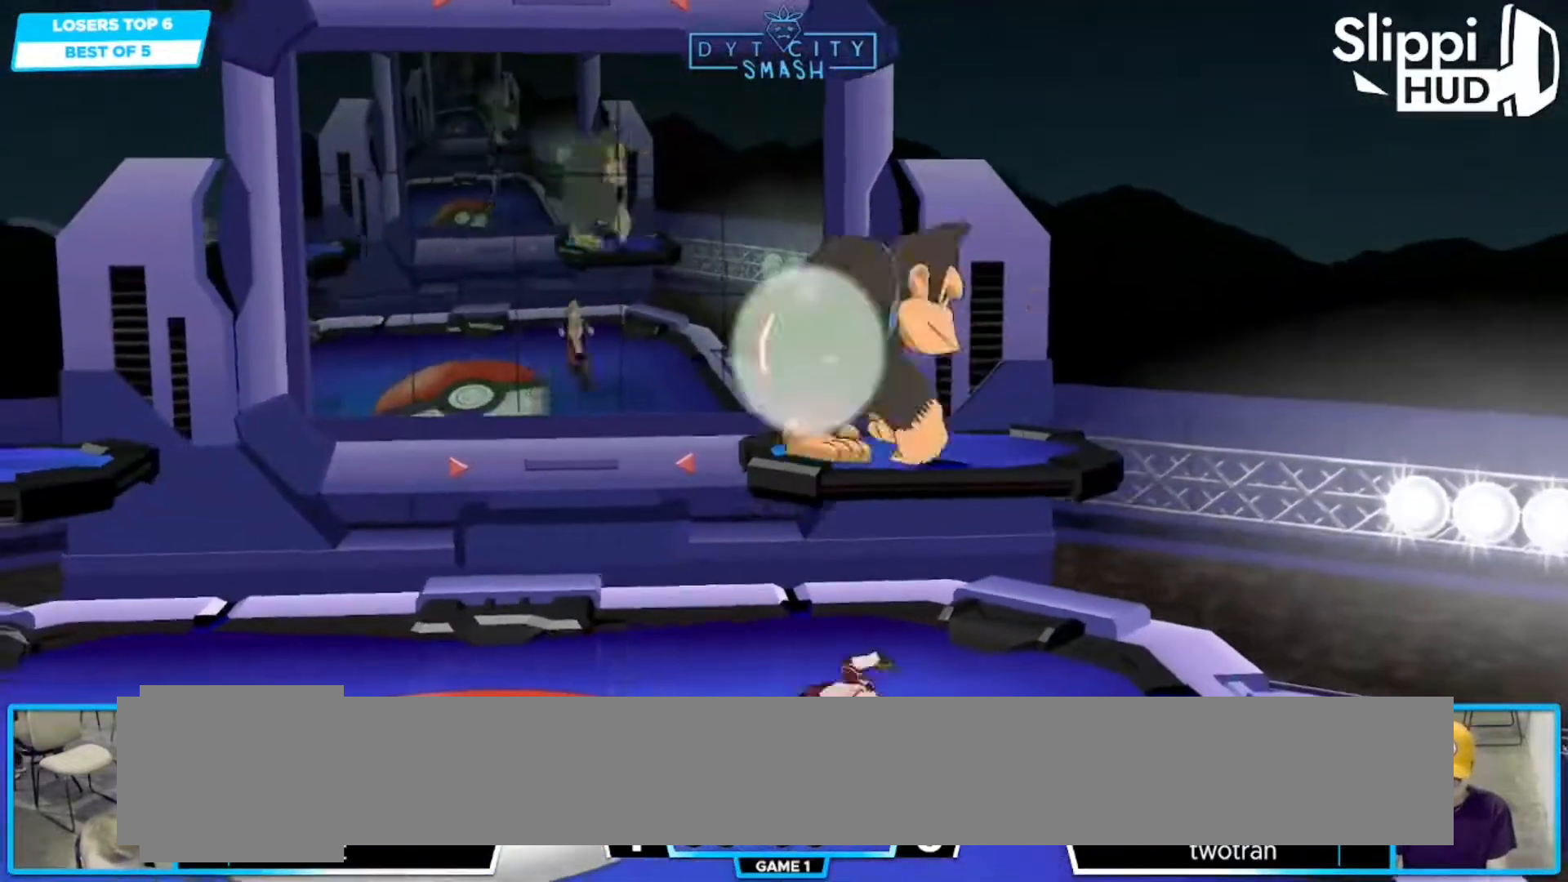
{"dt_ms": 1000, "buttons": [], "left_stick": "center", "right_stick": "center"}
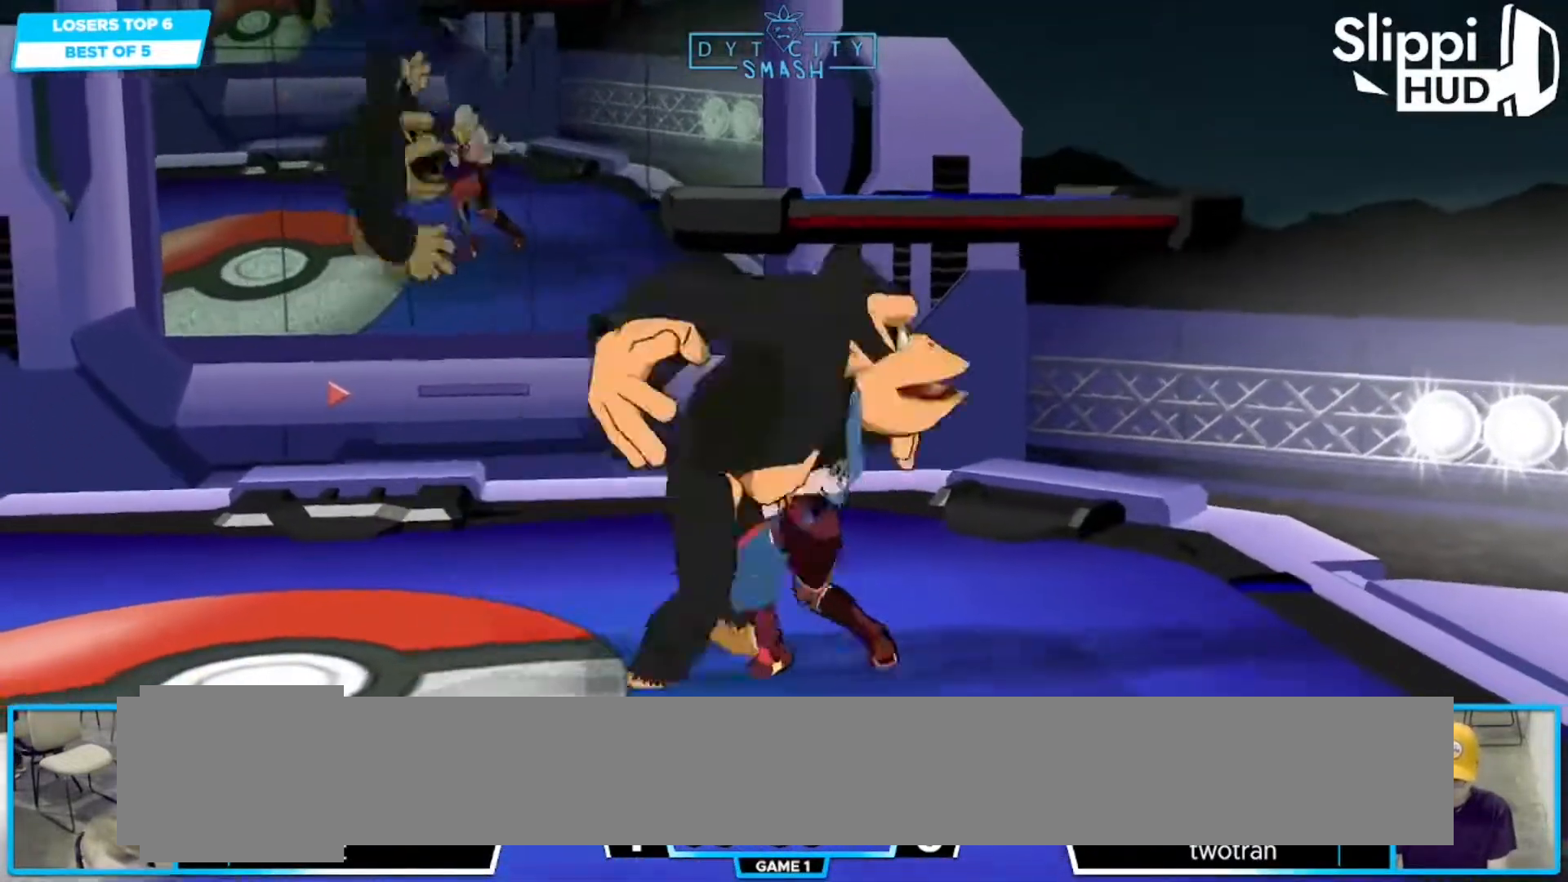
{"dt_ms": 500, "buttons": [], "left_stick": "center", "right_stick": "center"}
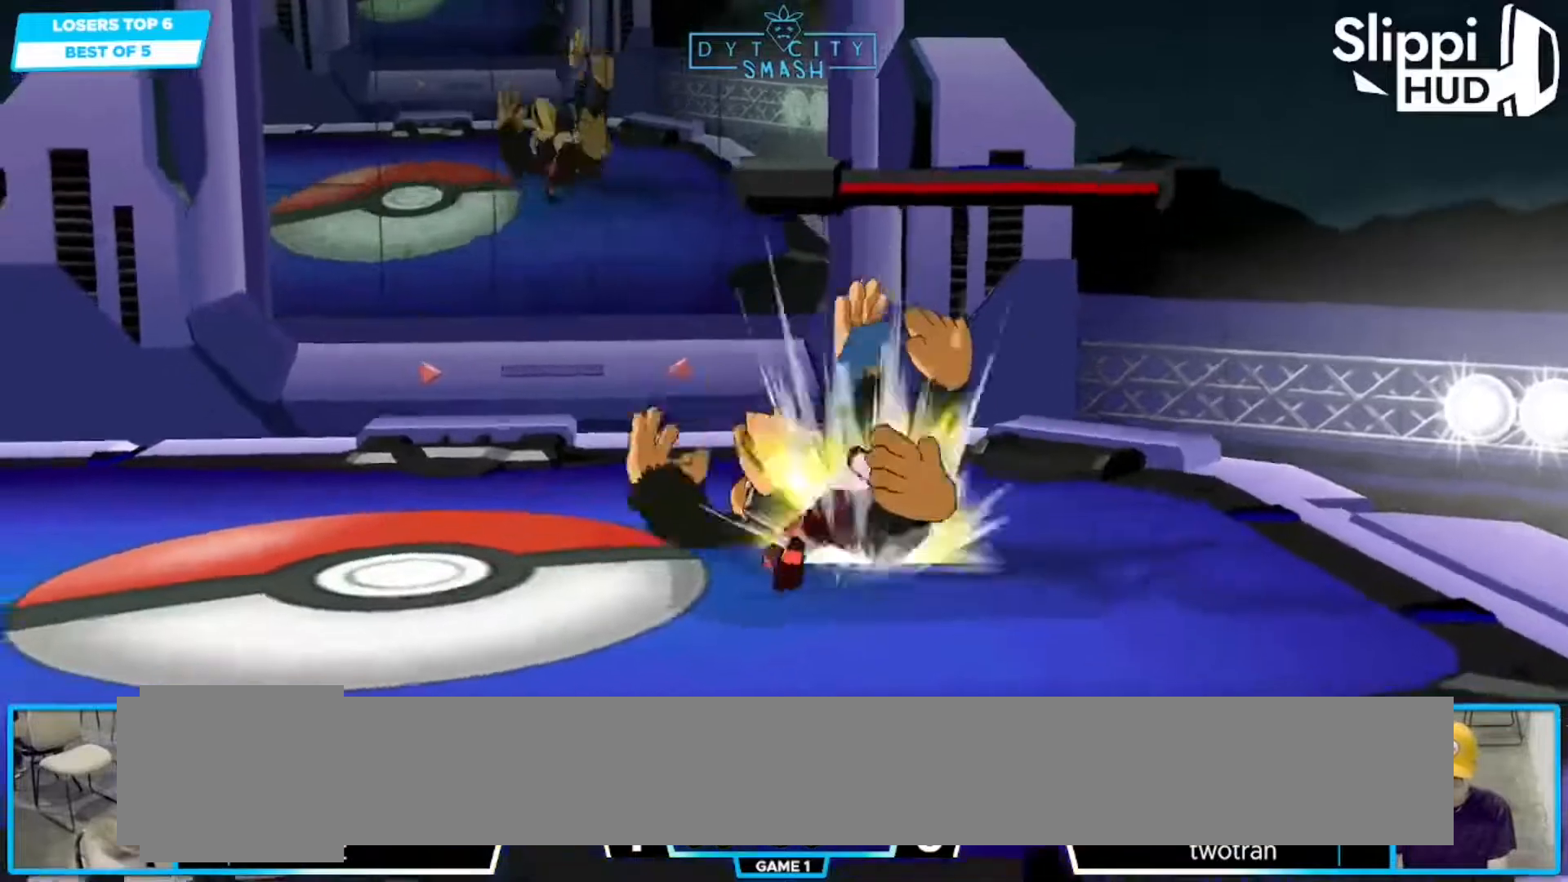
{"dt_ms": 500, "buttons": [], "left_stick": "up-left", "right_stick": "center", "events": [[133, "left_stick", "up"], [217, "Y", "down"], [433, "Y", "up"], [450, "left_stick", "up-left"]]}
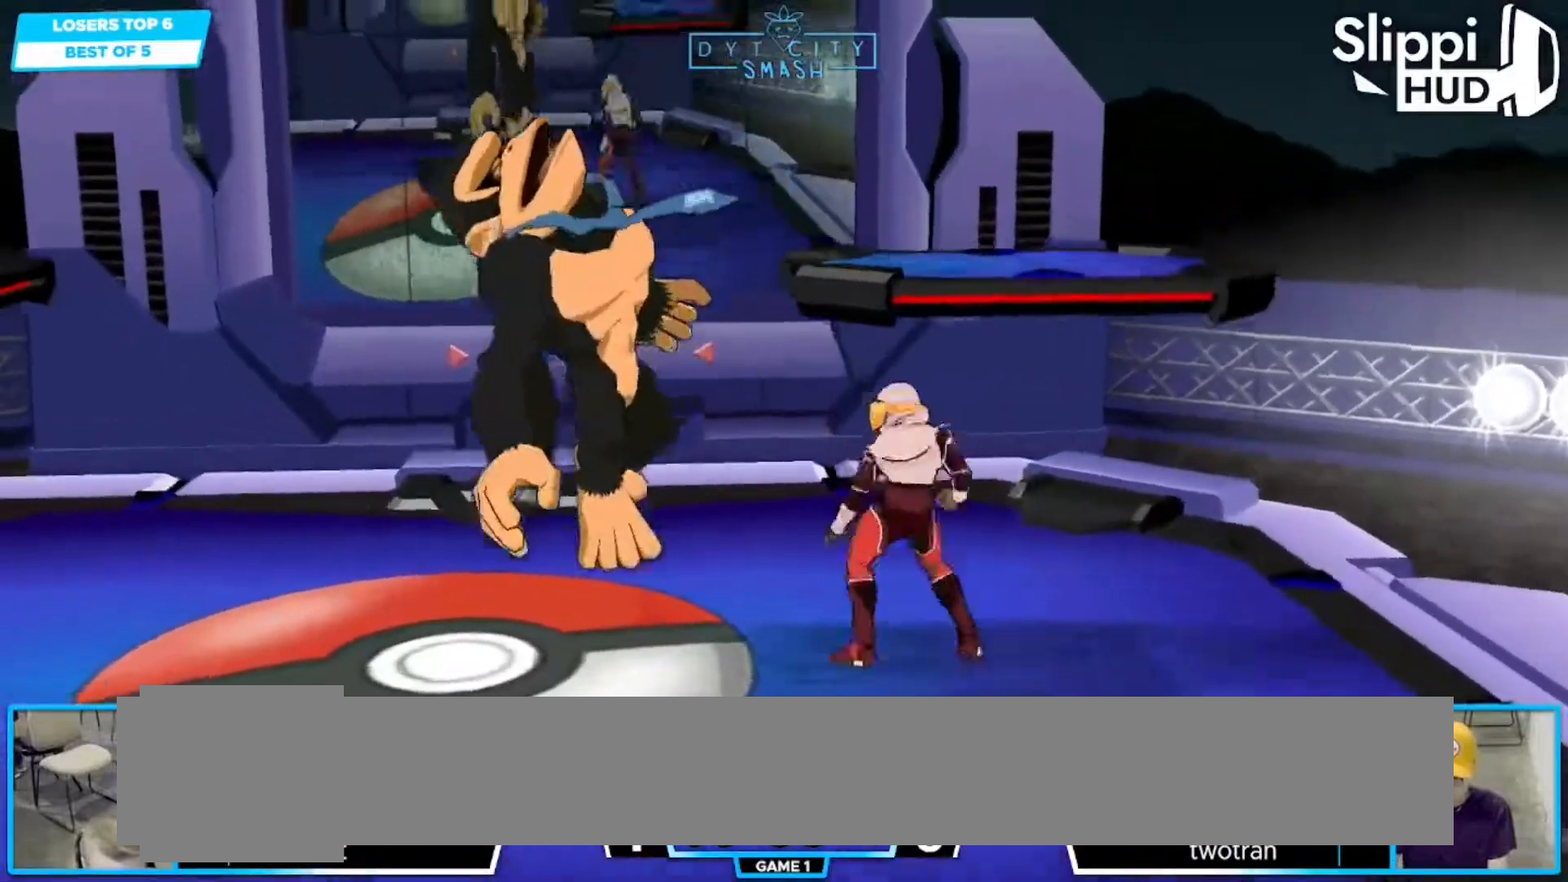
{"dt_ms": 500, "buttons": [], "left_stick": "center", "right_stick": "center"}
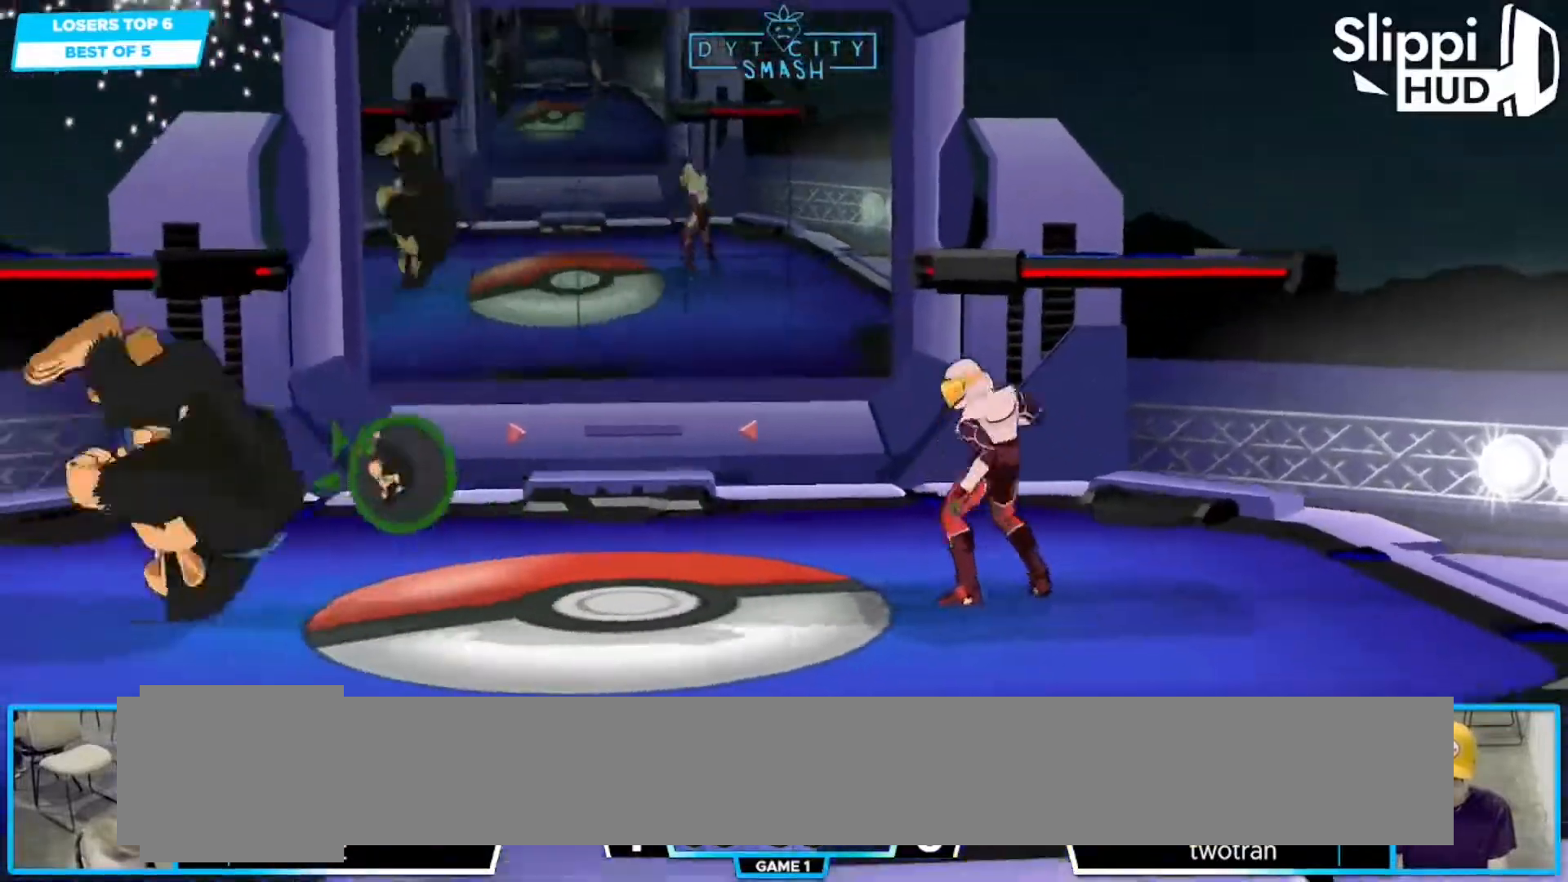
{"dt_ms": 500, "buttons": ["R1"], "left_stick": "center", "right_stick": "center", "events": [[133, "left_stick", "right"], [283, "left_stick", "down-left"], [317, "X", "down"], [350, "R1", "down"], [417, "X", "up"], [483, "left_stick", "center"]]}
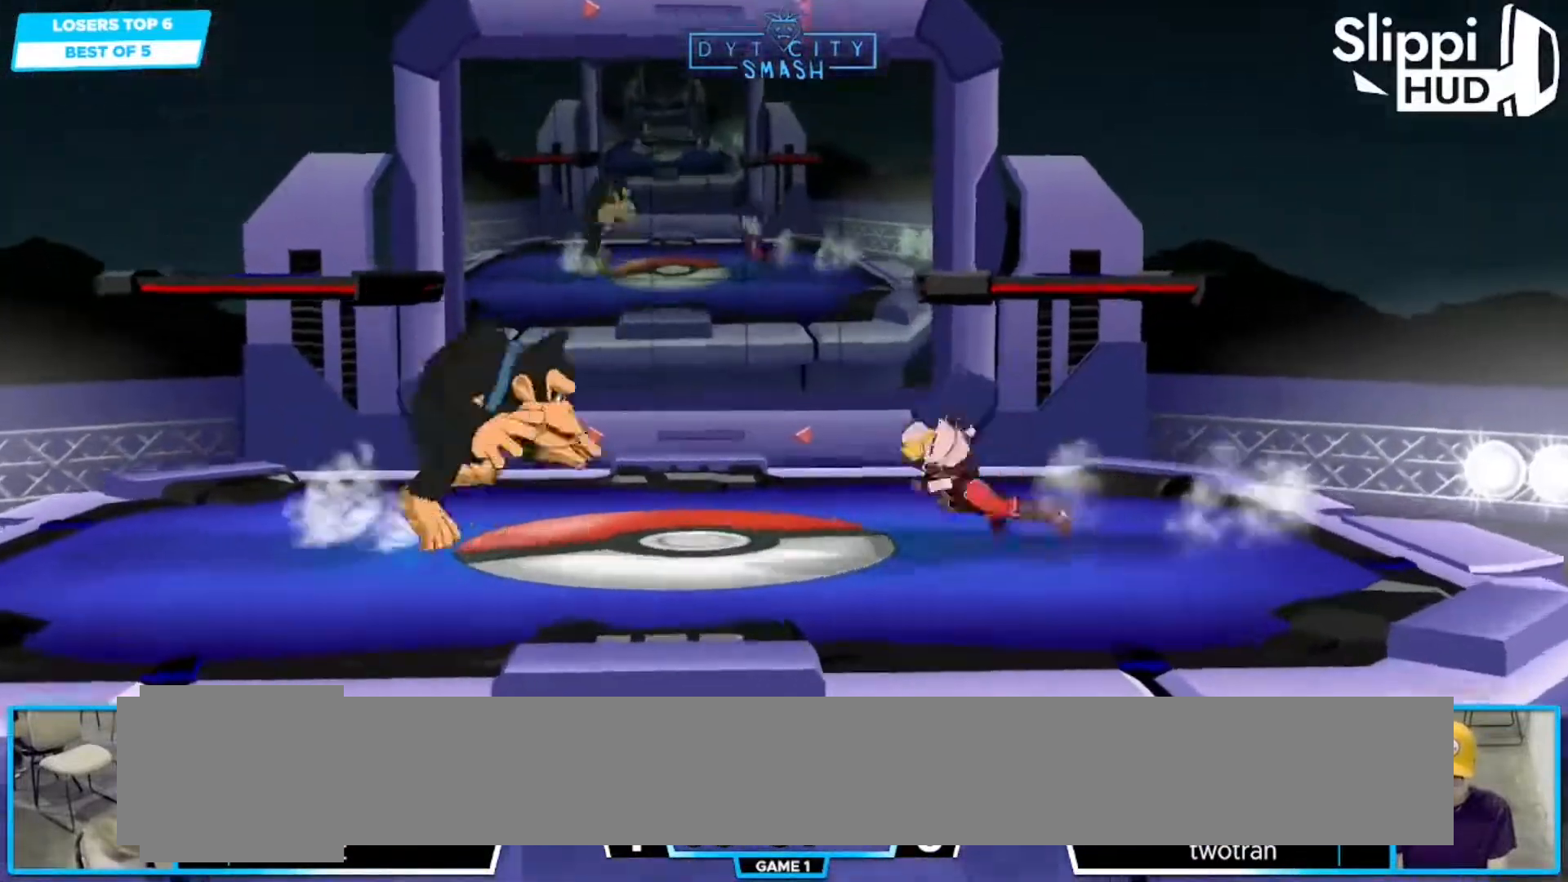
{"dt_ms": 500, "buttons": ["B", "R1"], "left_stick": "center", "right_stick": "center", "events": [[17, "R1", "up"], [50, "left_stick", "left"], [117, "X", "down"], [167, "X", "up"], [167, "left_stick", "center"], [267, "B", "down"], [283, "Y", "down"], [350, "Y", "up"], [433, "R1", "down"]]}
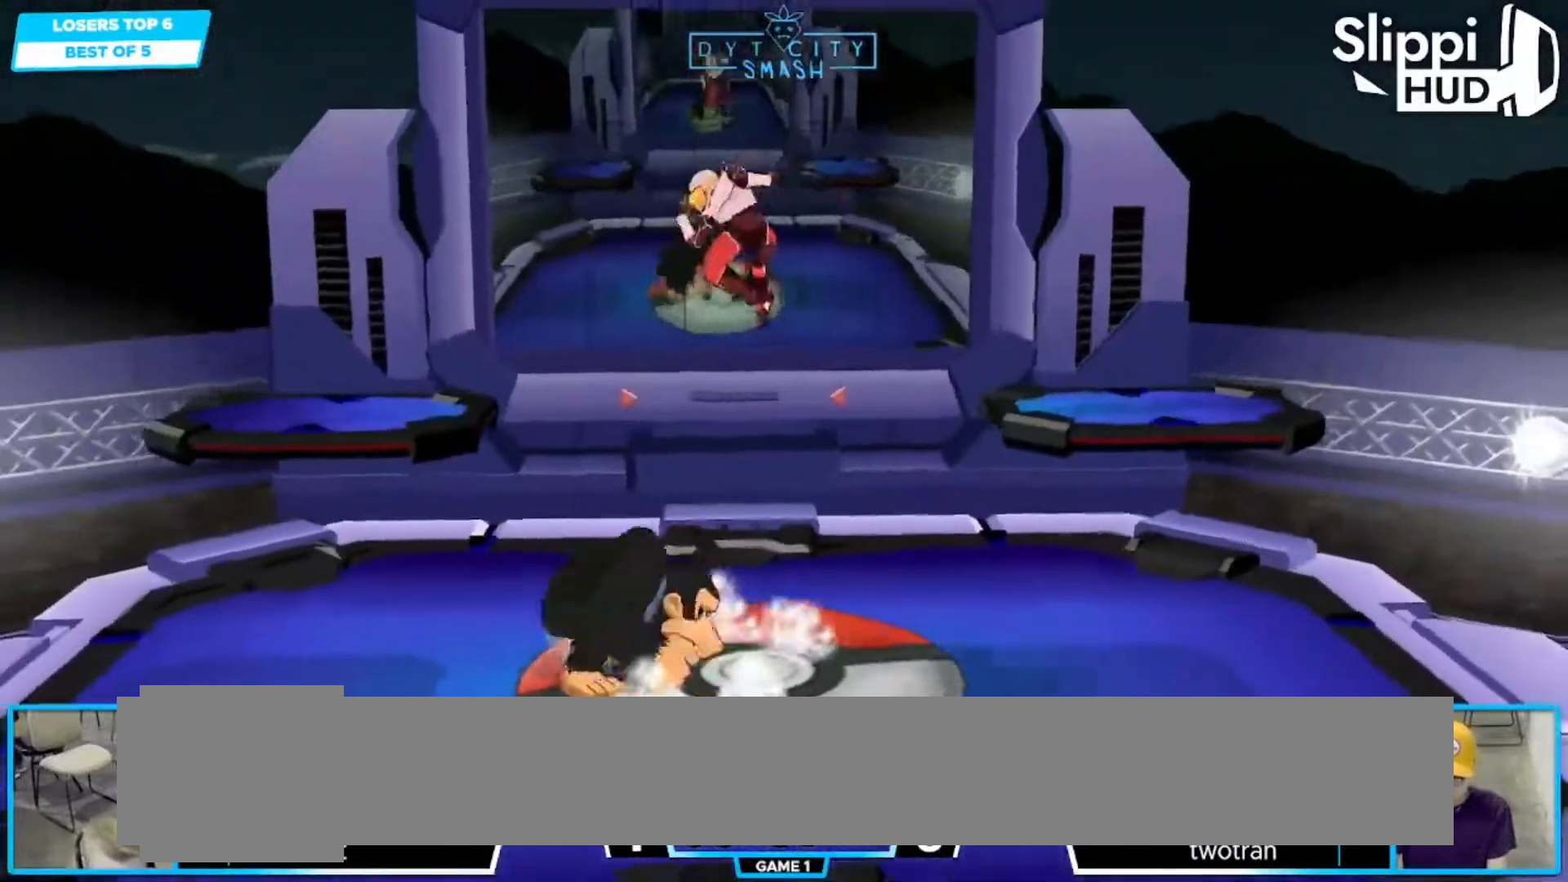
{"dt_ms": 500, "buttons": ["X", "R1"], "left_stick": "right", "right_stick": "center", "events": [[33, "B", "up"], [83, "R1", "up"], [150, "left_stick", "down"], [200, "X", "down"], [233, "left_stick", "right"], [300, "Y", "down"], [400, "Y", "up"], [500, "R1", "down"]]}
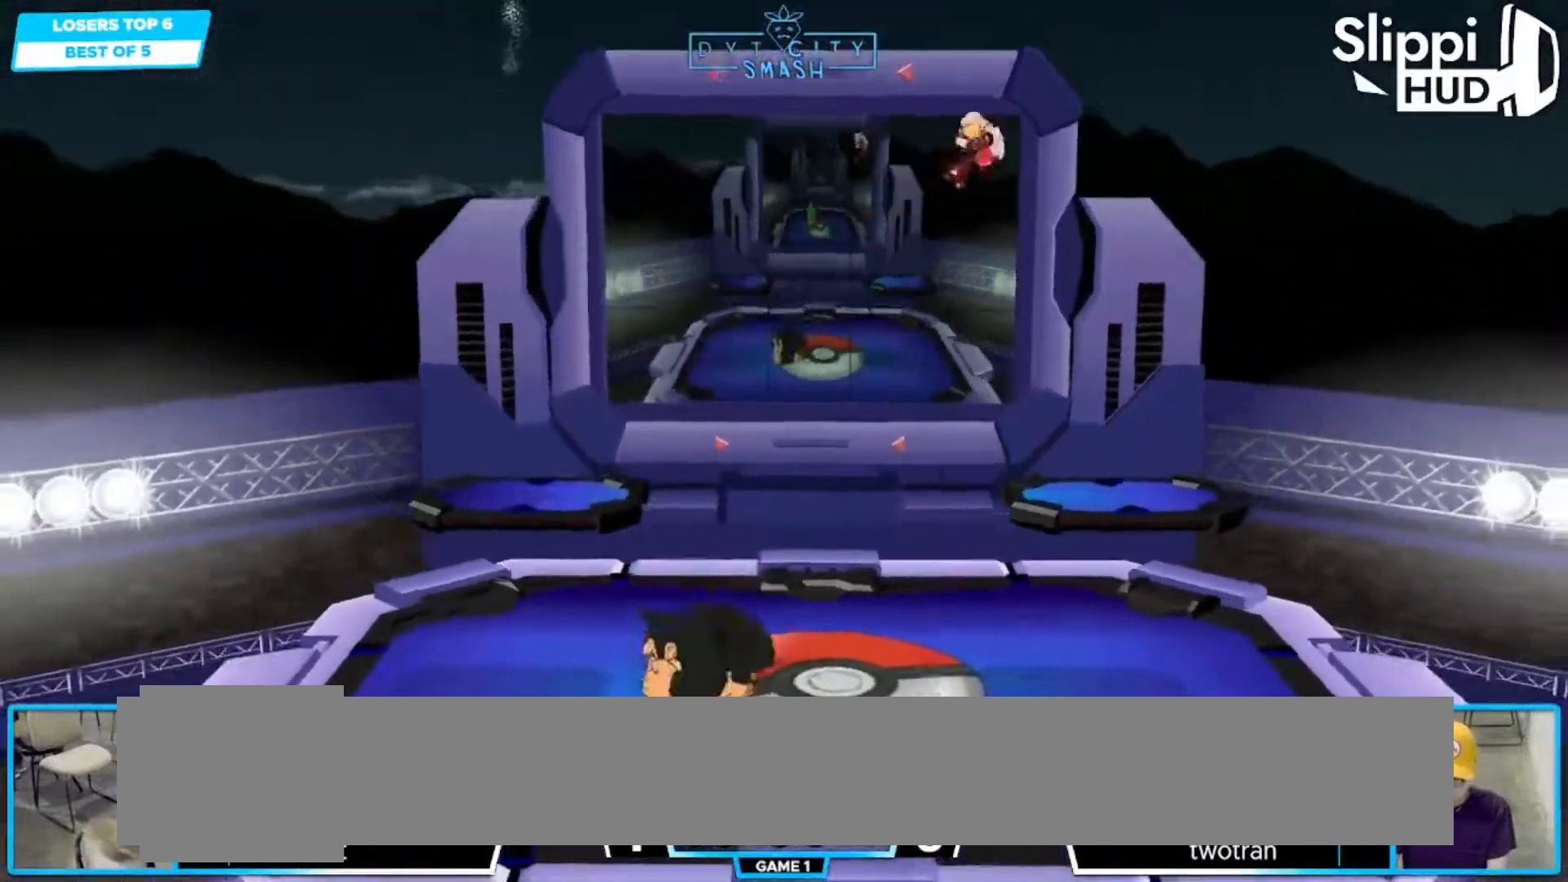
{"dt_ms": 500, "buttons": [], "left_stick": "center", "right_stick": "center"}
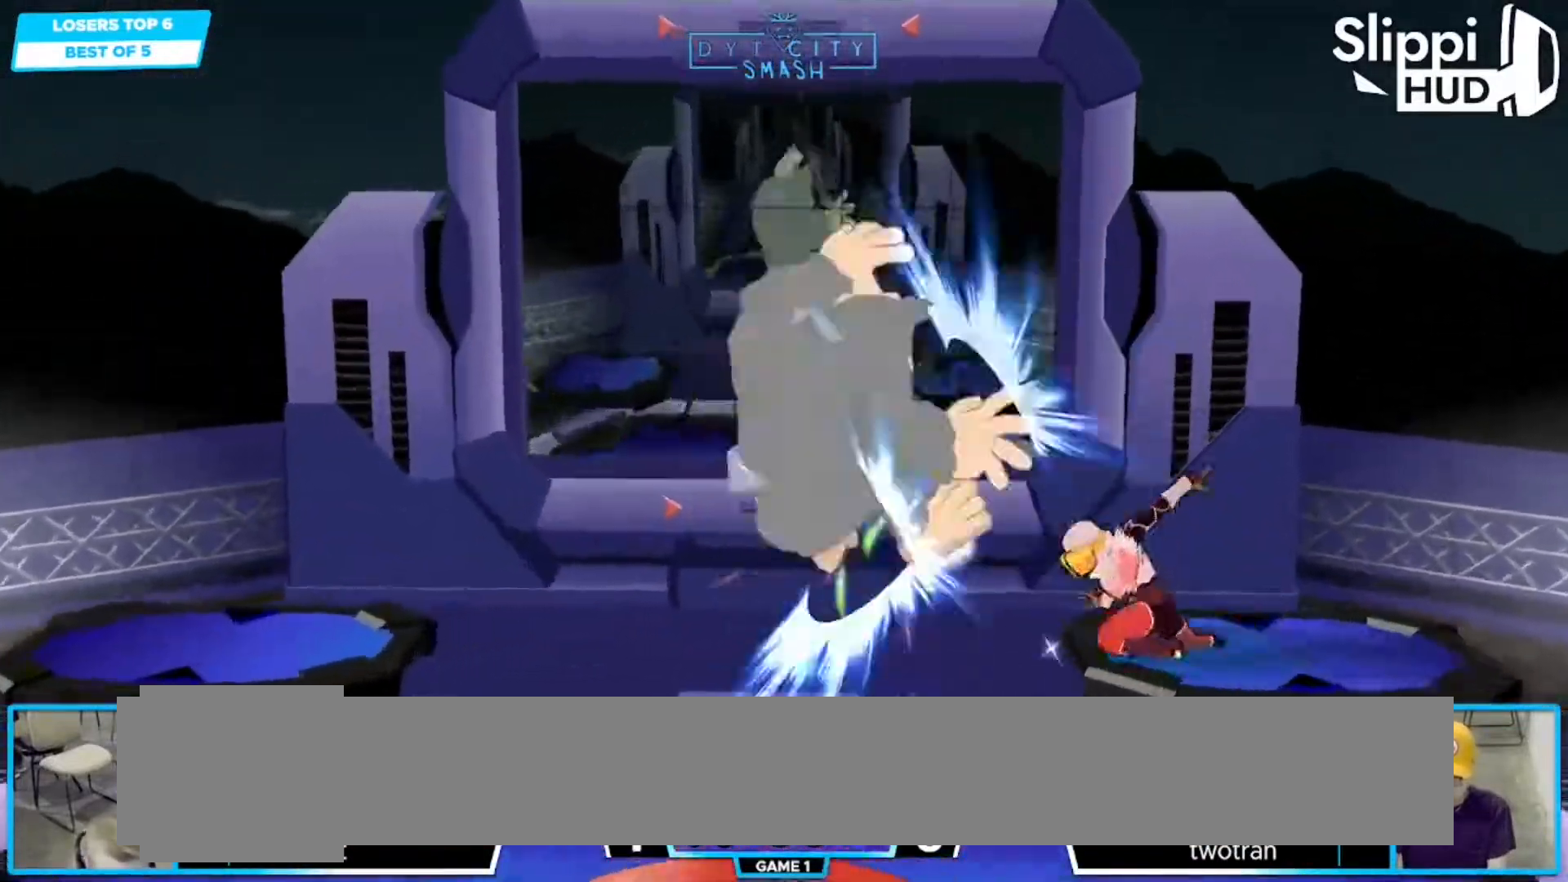
{"dt_ms": 500, "buttons": ["R1"], "left_stick": "center", "right_stick": "center", "events": [[133, "Y", "down"], [183, "Y", "up"], [217, "left_stick", "left"], [383, "A", "down"], [383, "left_stick", "down-left"], [417, "R1", "down"], [500, "A", "up"], [500, "left_stick", "center"]]}
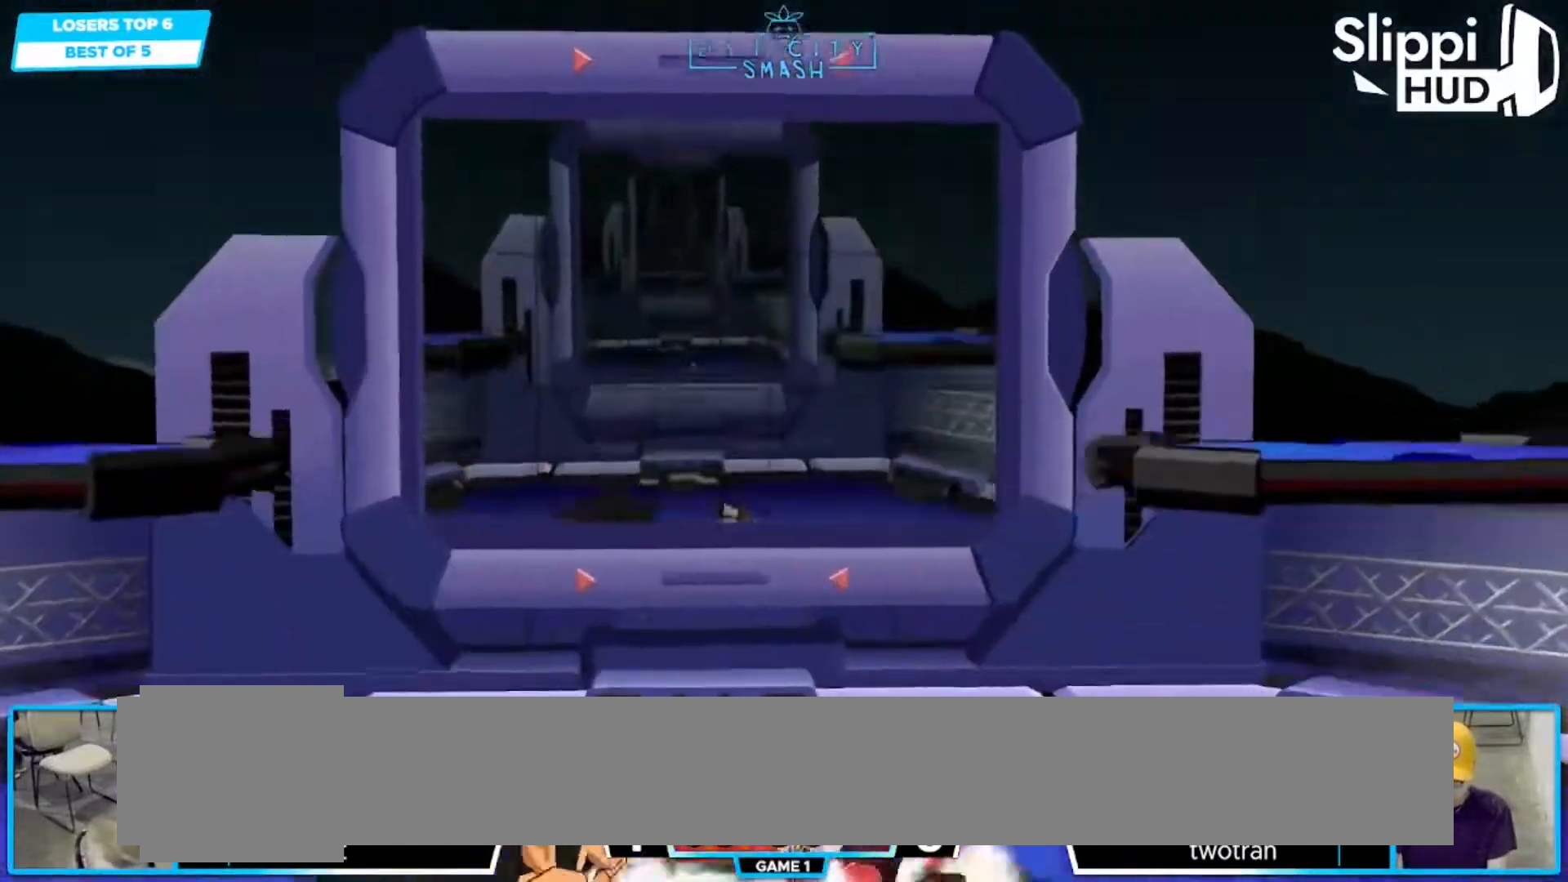
{"dt_ms": 500, "buttons": ["R1"], "left_stick": "down-right", "right_stick": "center", "events": [[50, "R1", "up"], [267, "L1", "down"], [317, "L1", "up"], [317, "left_stick", "right"], [383, "X", "down"], [417, "R1", "down"], [417, "left_stick", "down-right"], [450, "X", "up"]]}
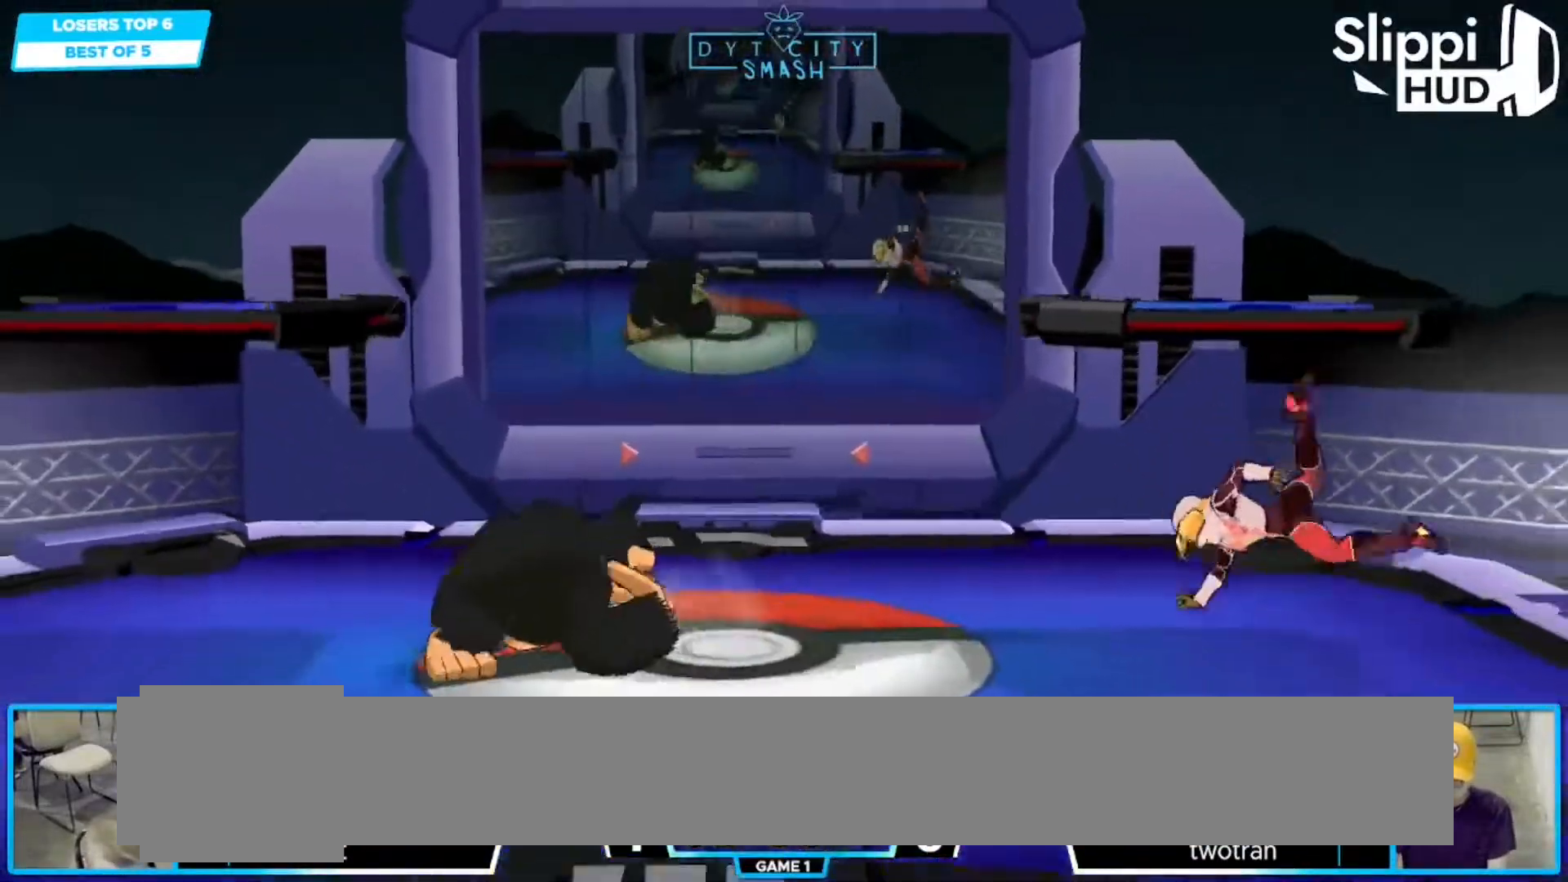
{"dt_ms": 500, "buttons": [], "left_stick": "down-left", "right_stick": "center"}
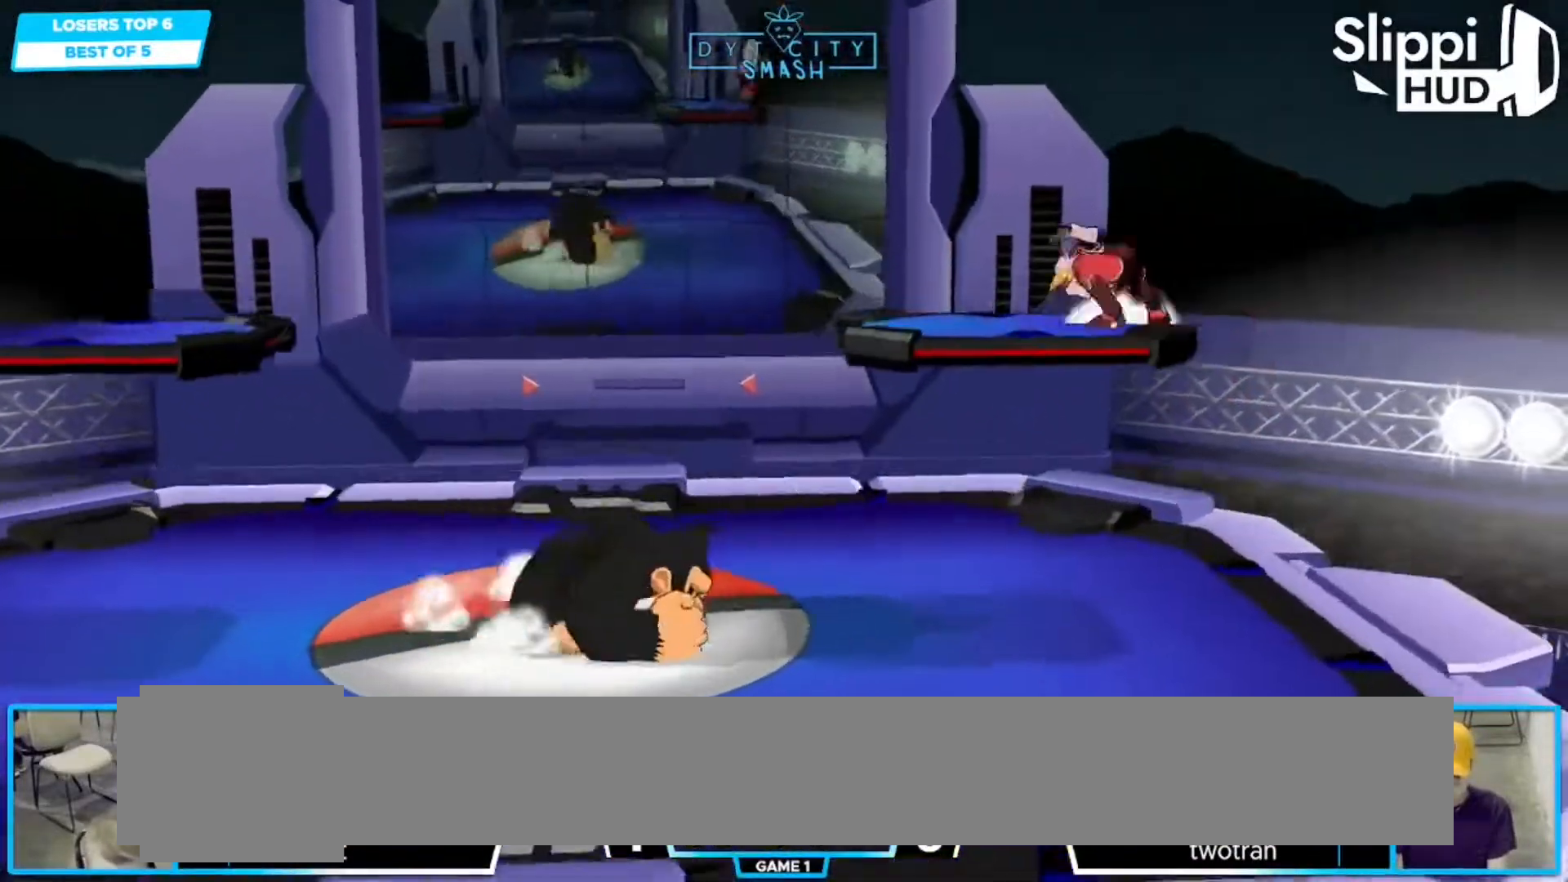
{"dt_ms": 500, "buttons": [], "left_stick": "left", "right_stick": "center", "events": [[50, "R1", "down"], [133, "left_stick", "center"], [200, "R1", "up"], [283, "X", "down"], [283, "left_stick", "left"], [333, "X", "up"]]}
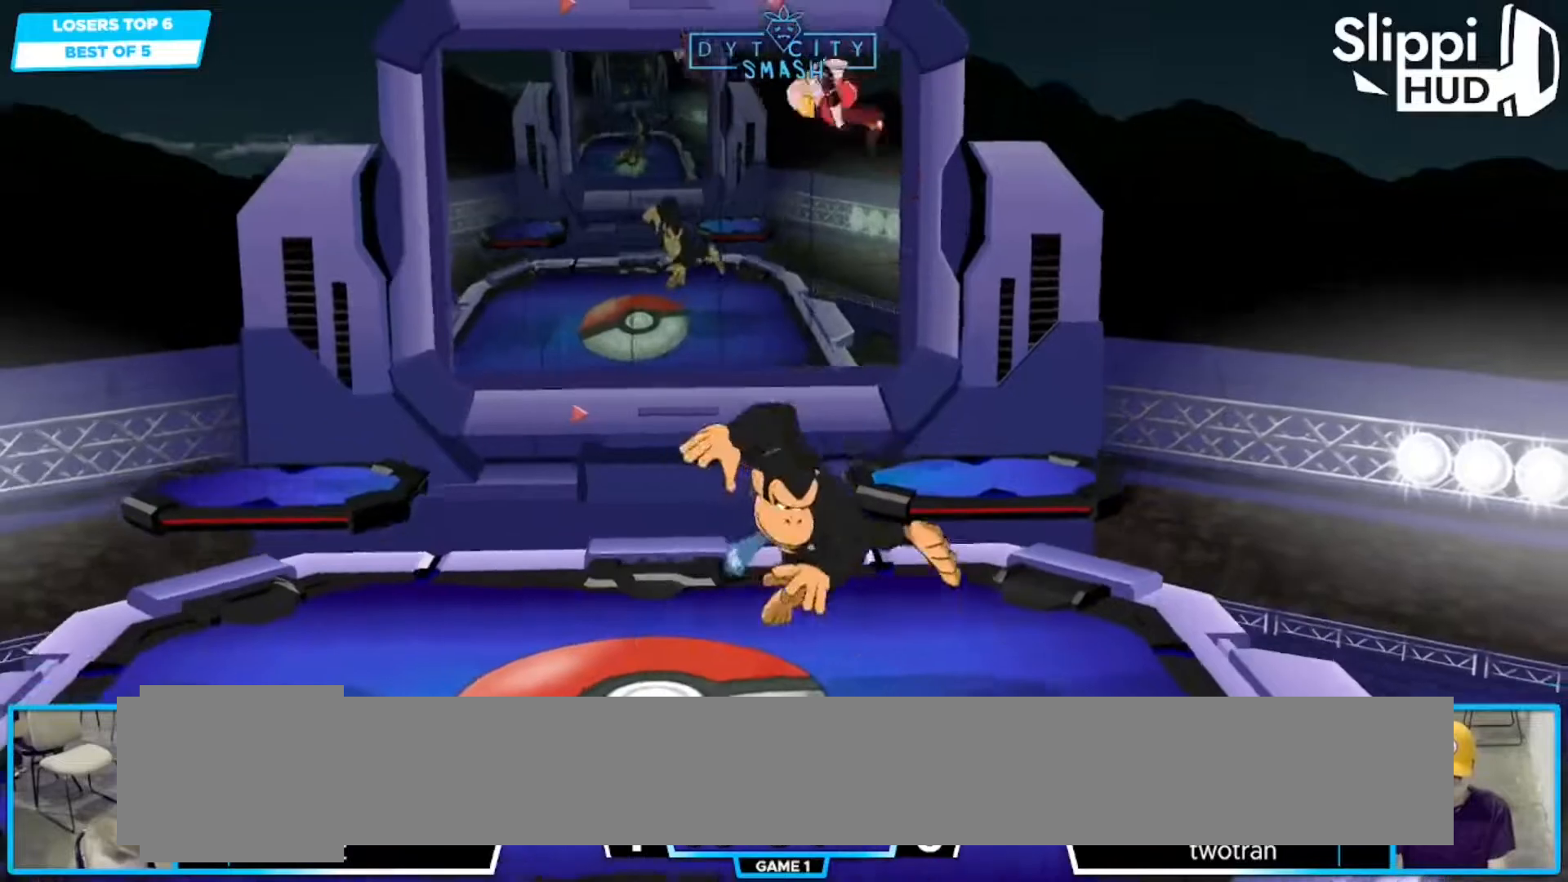
{"dt_ms": 500, "buttons": ["X"], "left_stick": "down-right", "right_stick": "center", "events": [[283, "left_stick", "down"], [433, "left_stick", "down-right"], [483, "X", "down"]]}
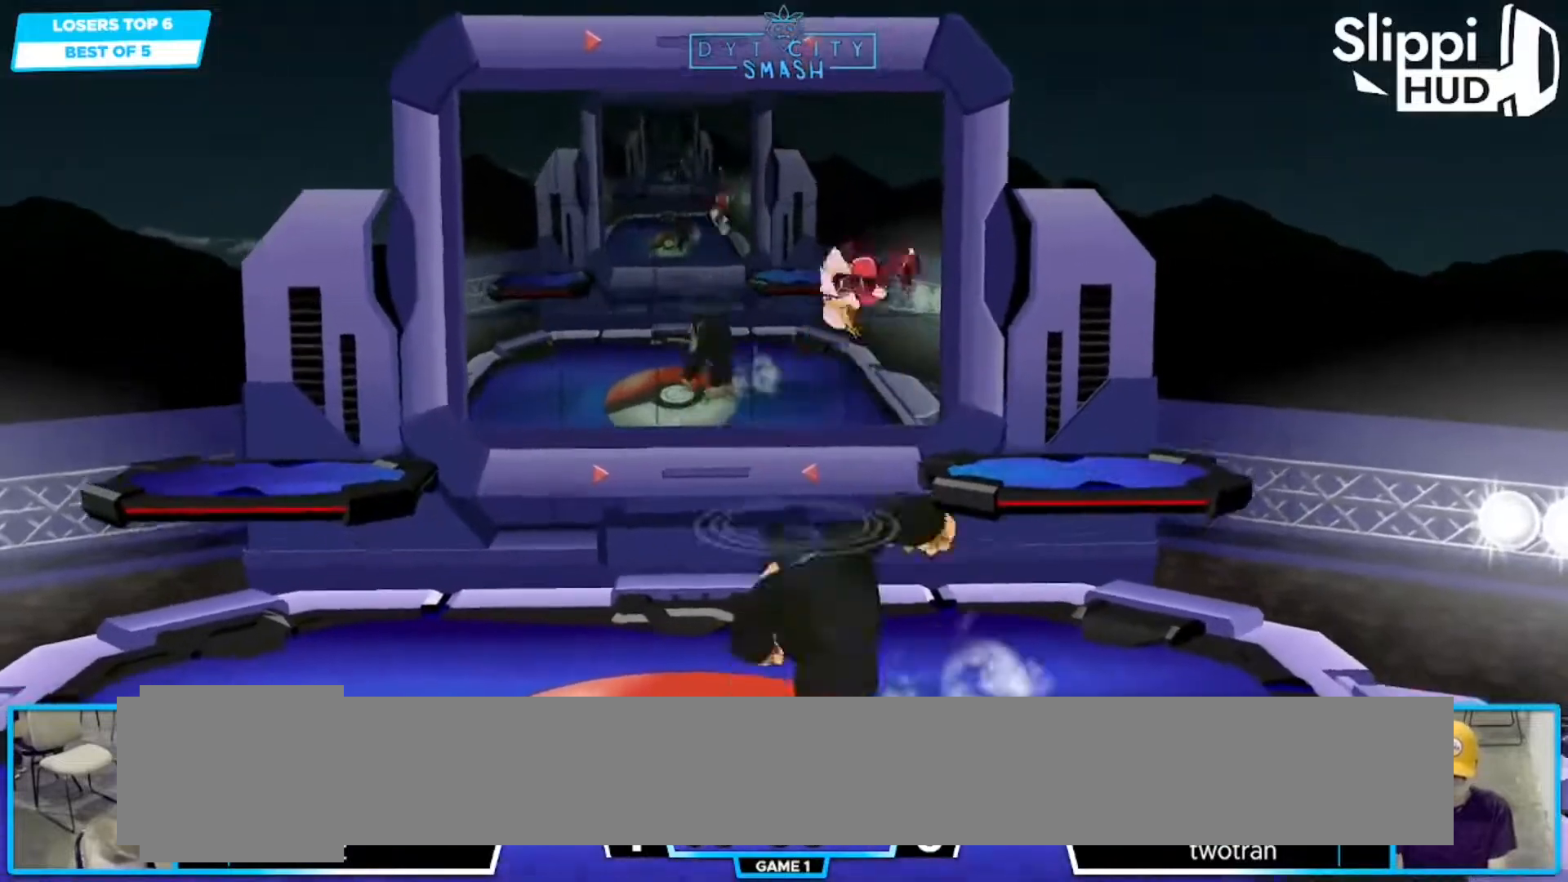
{"dt_ms": 500, "buttons": ["B"], "left_stick": "center", "right_stick": "center", "events": [[50, "left_stick", "right"], [283, "X", "up"], [350, "left_stick", "center"], [400, "B", "down"]]}
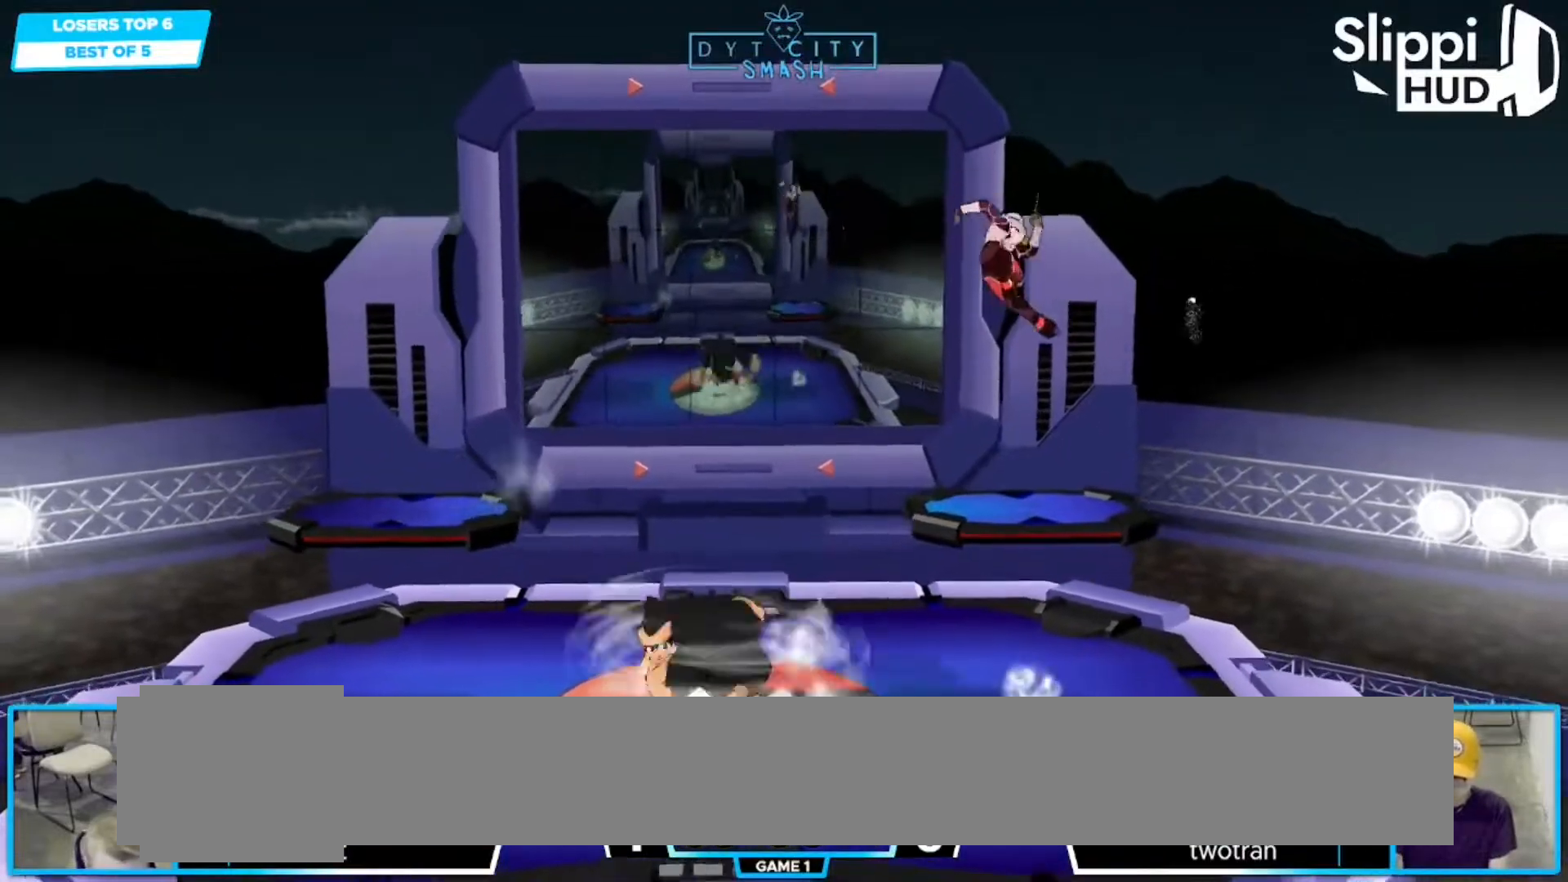
{"dt_ms": 500, "buttons": [], "left_stick": "left", "right_stick": "center", "events": [[117, "B", "up"], [400, "left_stick", "left"]]}
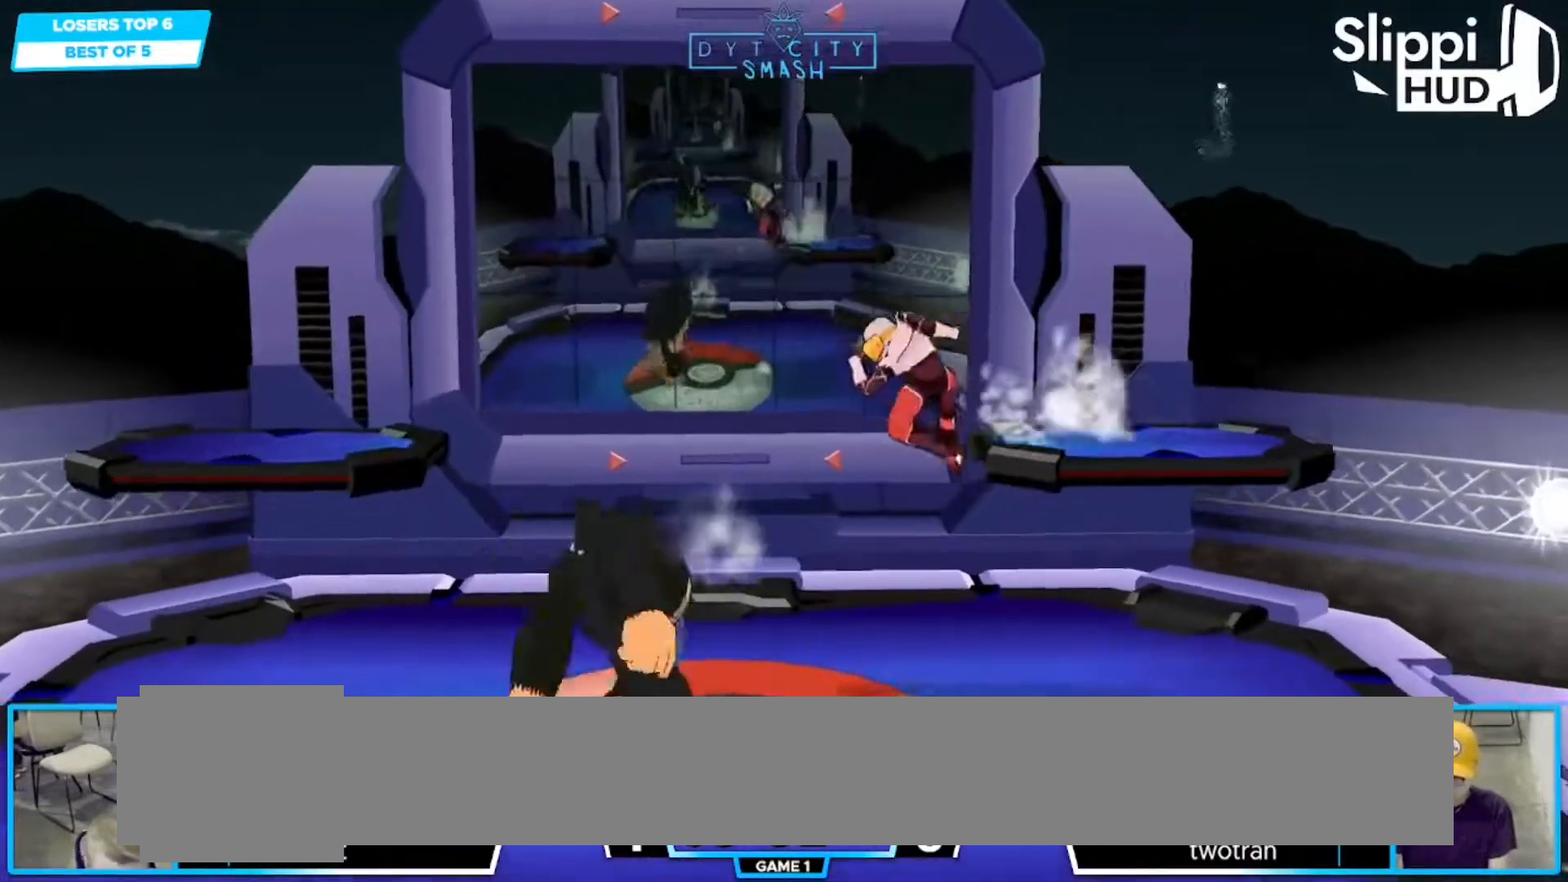
{"dt_ms": 500, "buttons": [], "left_stick": "left", "right_stick": "center", "events": [[167, "A", "down"], [200, "R1", "down"], [250, "A", "up"], [317, "R1", "up"]]}
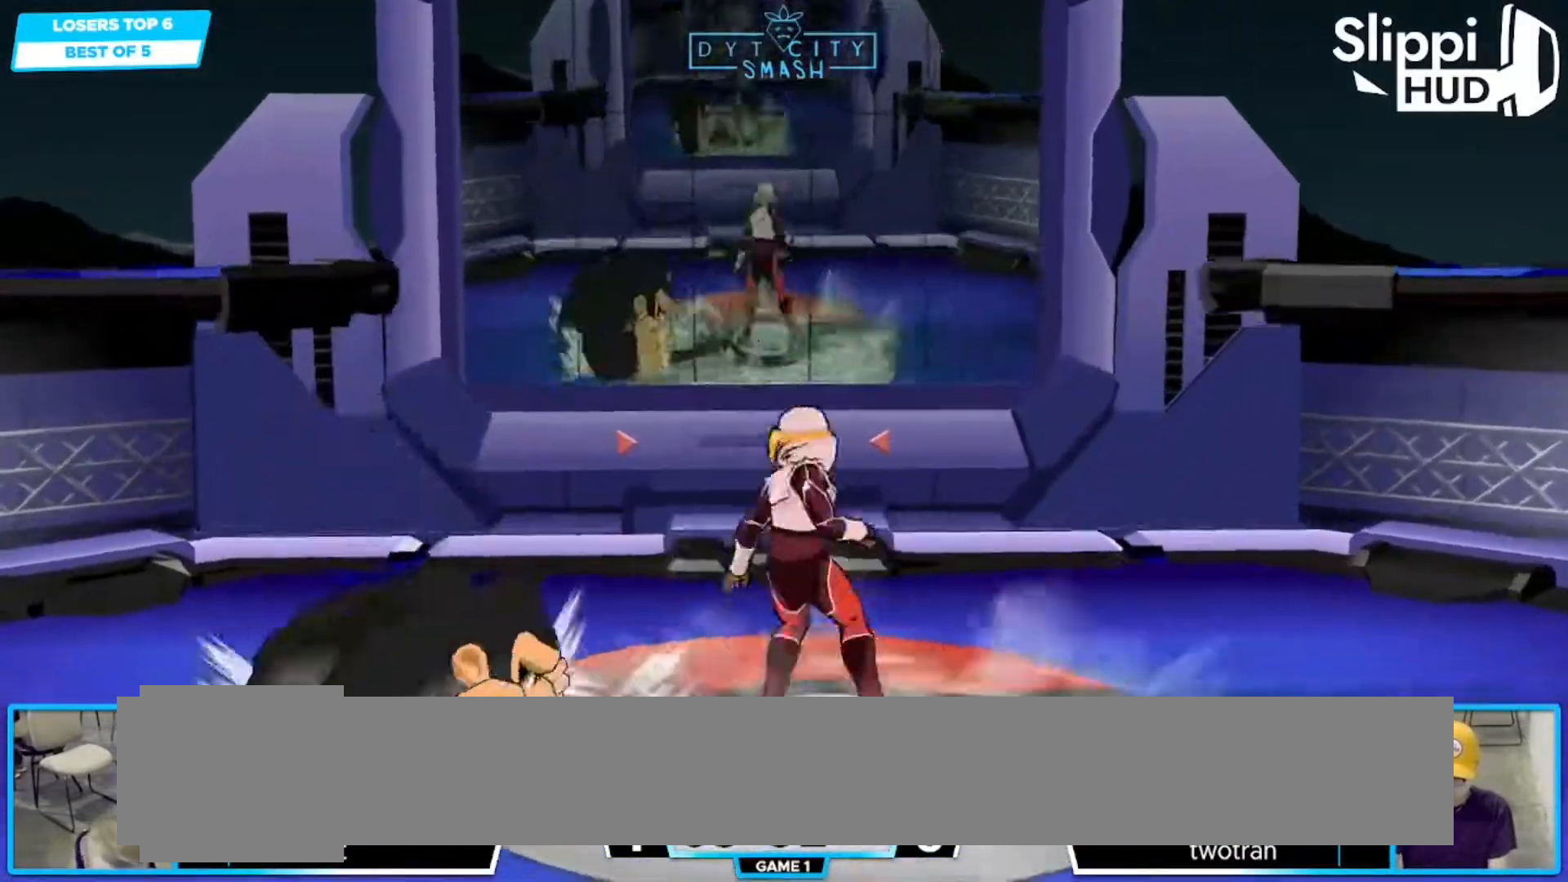
{"dt_ms": 500, "buttons": [], "left_stick": "left", "right_stick": "center", "events": [[267, "A", "down"], [350, "A", "up"]]}
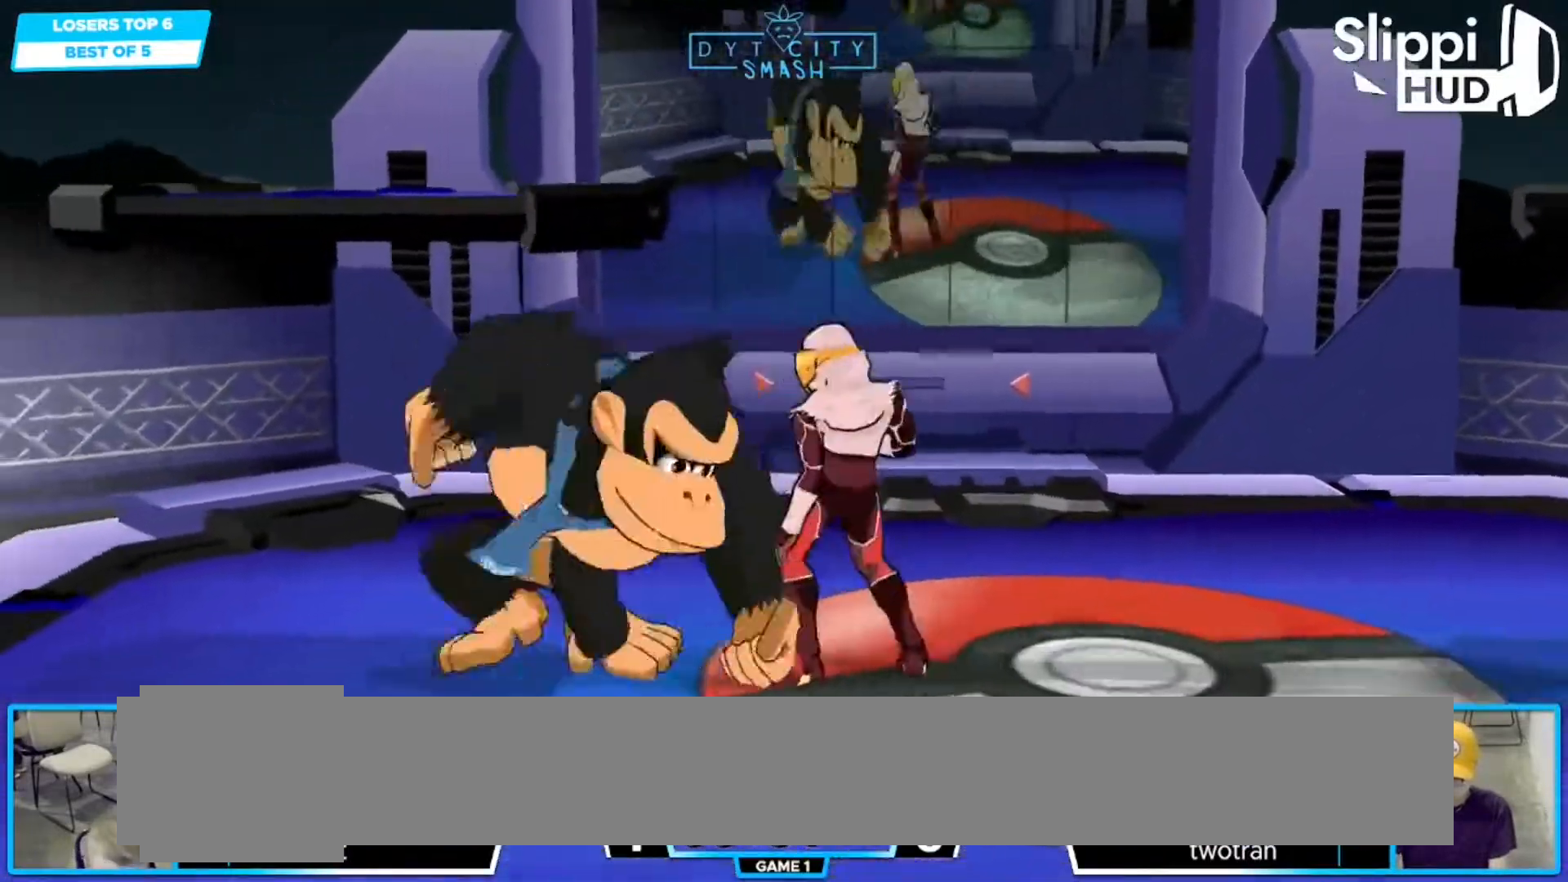
{"dt_ms": 500, "buttons": ["X", "Z"], "left_stick": "center", "right_stick": "center", "events": [[83, "left_stick", "center"], [133, "A", "down"], [200, "A", "up"], [433, "X", "down"], [450, "Z", "down"]]}
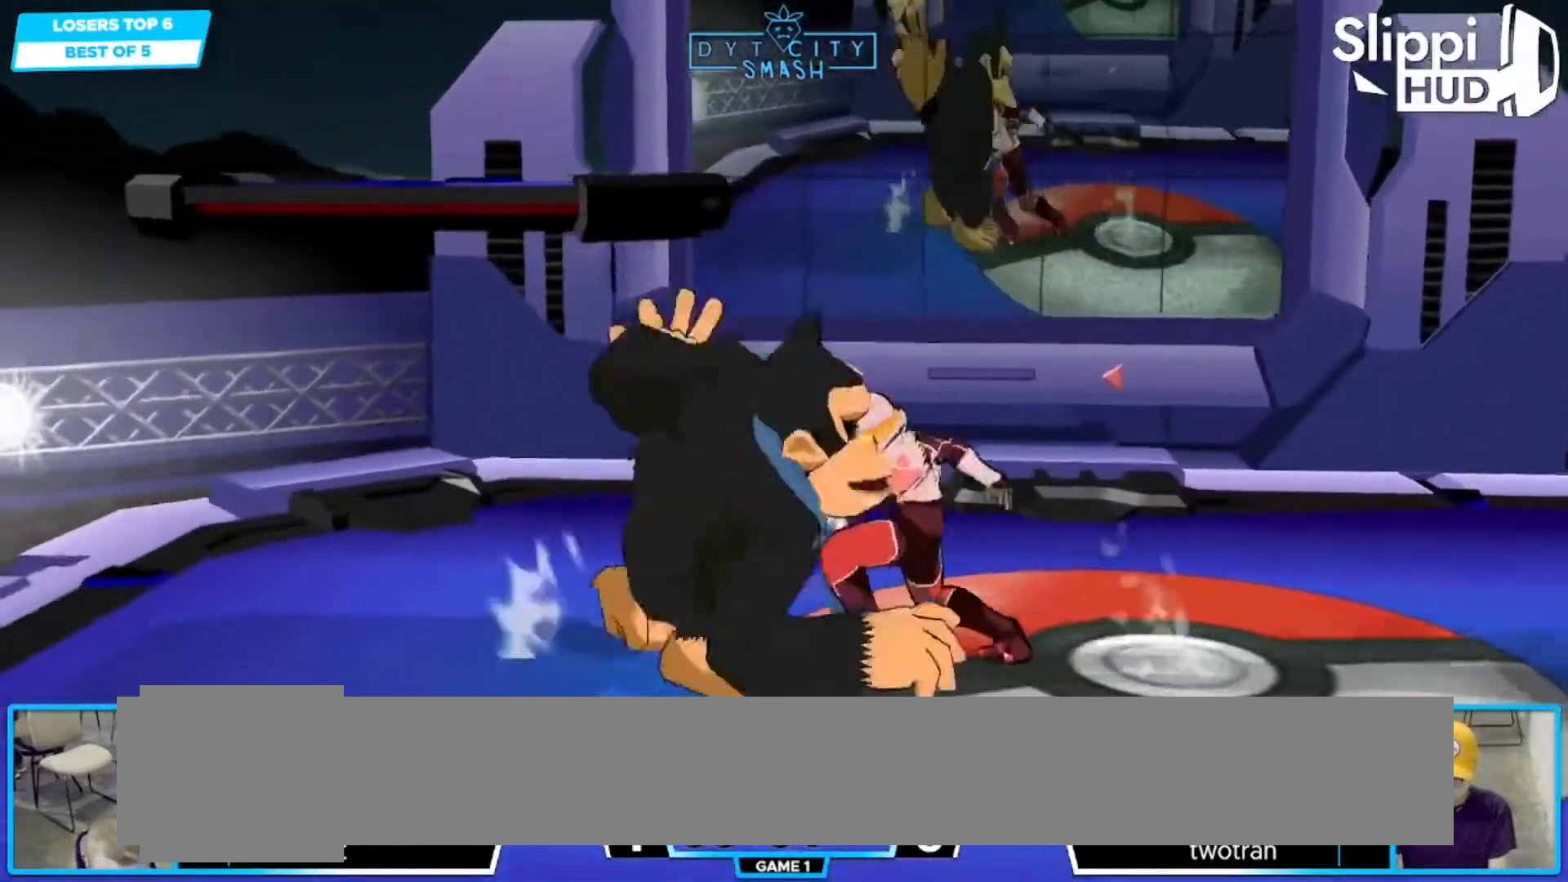
{"dt_ms": 500, "buttons": [], "left_stick": "center", "right_stick": "center", "events": [[17, "B", "down"], [17, "X", "up"], [17, "Z", "up"], [100, "Z", "down"], [150, "Z", "up"], [217, "Z", "down"], [250, "Z", "up"], [267, "B", "up"], [317, "Z", "down"], [400, "Z", "up"]]}
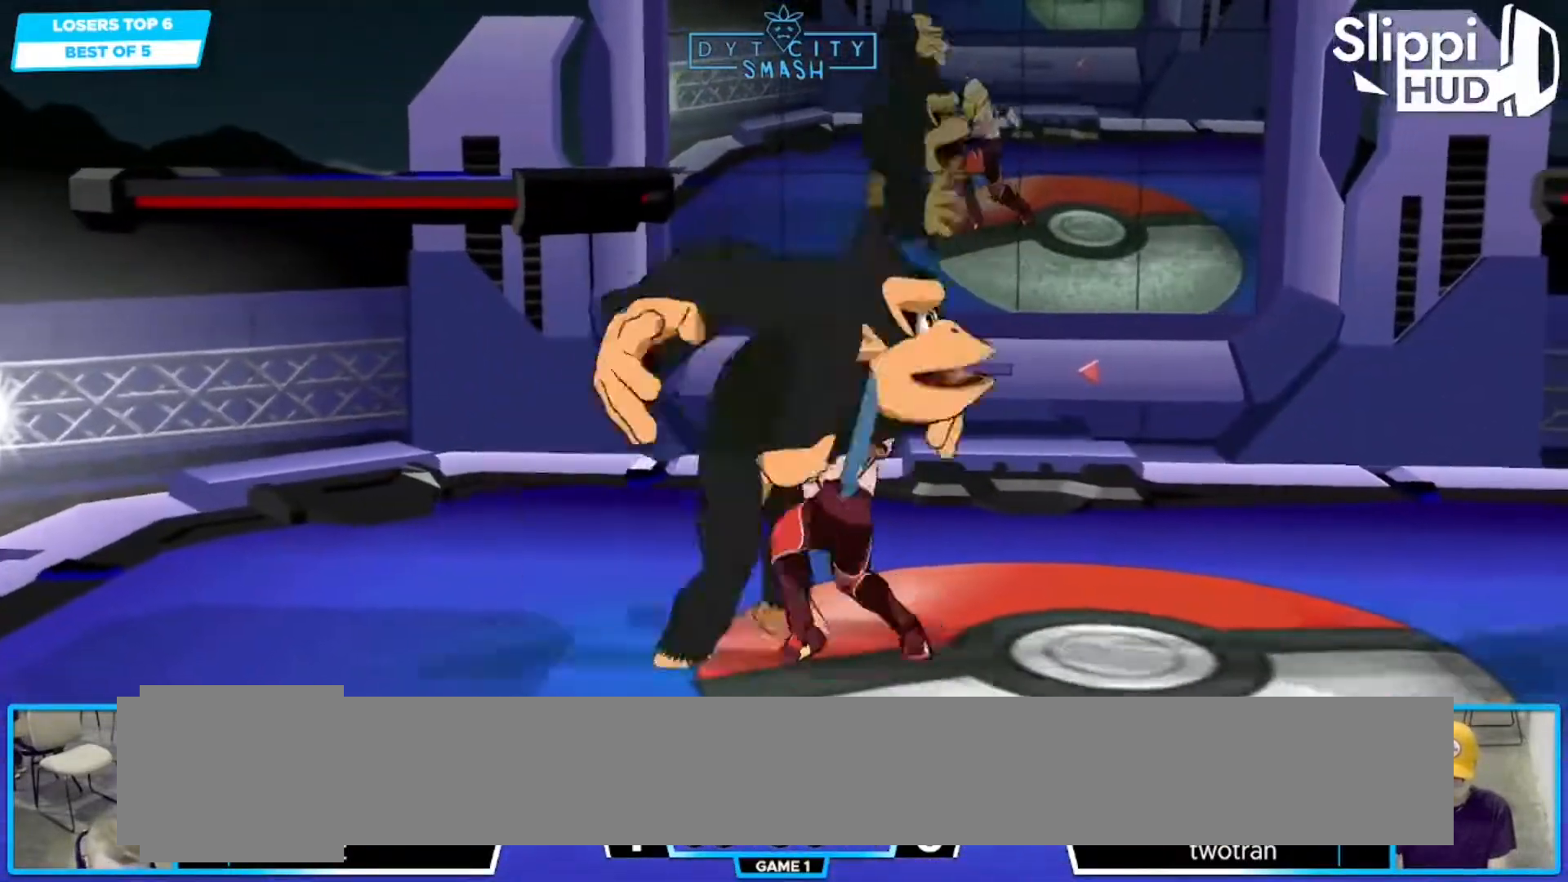
{"dt_ms": 500, "buttons": [], "left_stick": "up", "right_stick": "center", "events": [[83, "left_stick", "down"], [267, "left_stick", "center"], [383, "left_stick", "up"]]}